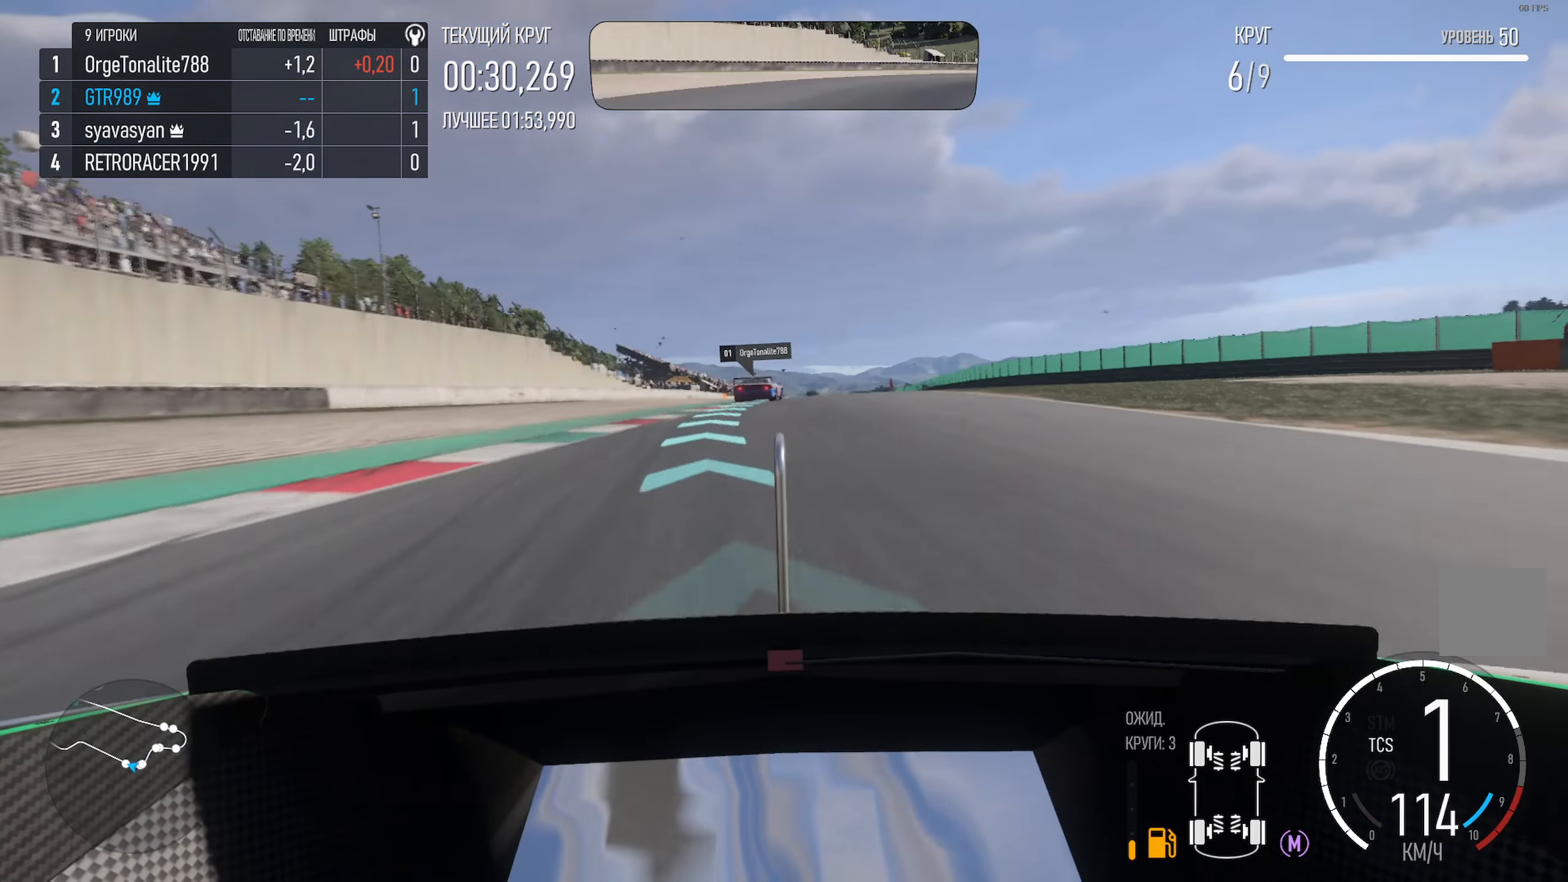
Gameplay with a controller (Xbox layout); each line is a JSON object with the inputs held at the frame after it. "events" lists button and stick changes between this image and that frame as [ms after this image, input, new state], when the widget could be followed in between.
{"buttons": ["A"], "left_stick": "center", "right_stick": "center", "events": [[317, "left_stick", "left"], [483, "left_stick", "center"]]}
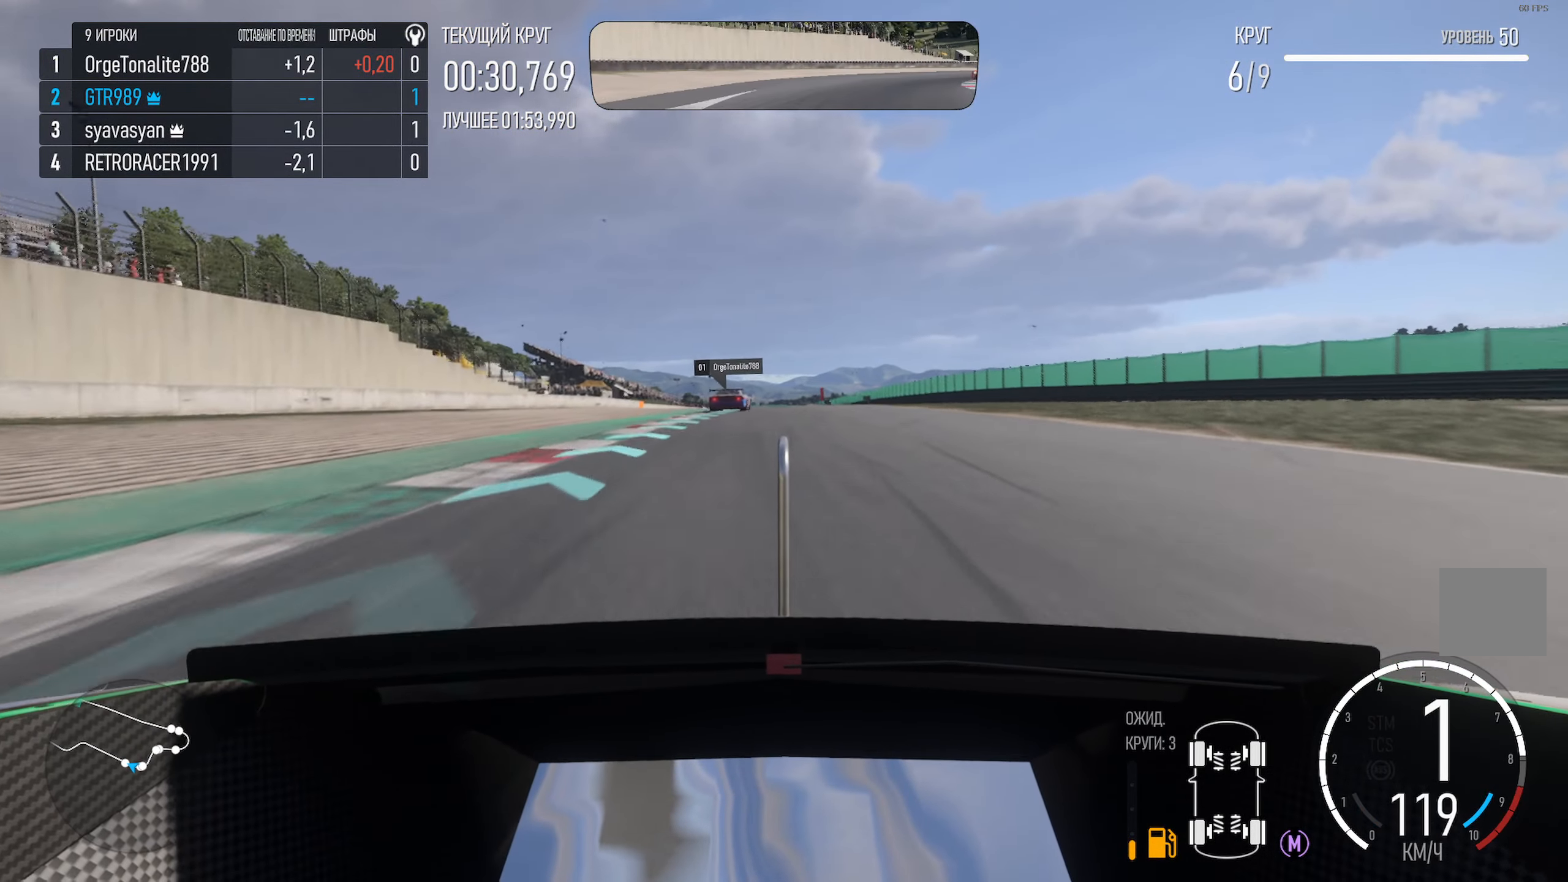
{"buttons": ["A"], "left_stick": "center", "right_stick": "center", "events": [[200, "left_stick", "right"], [317, "left_stick", "center"]]}
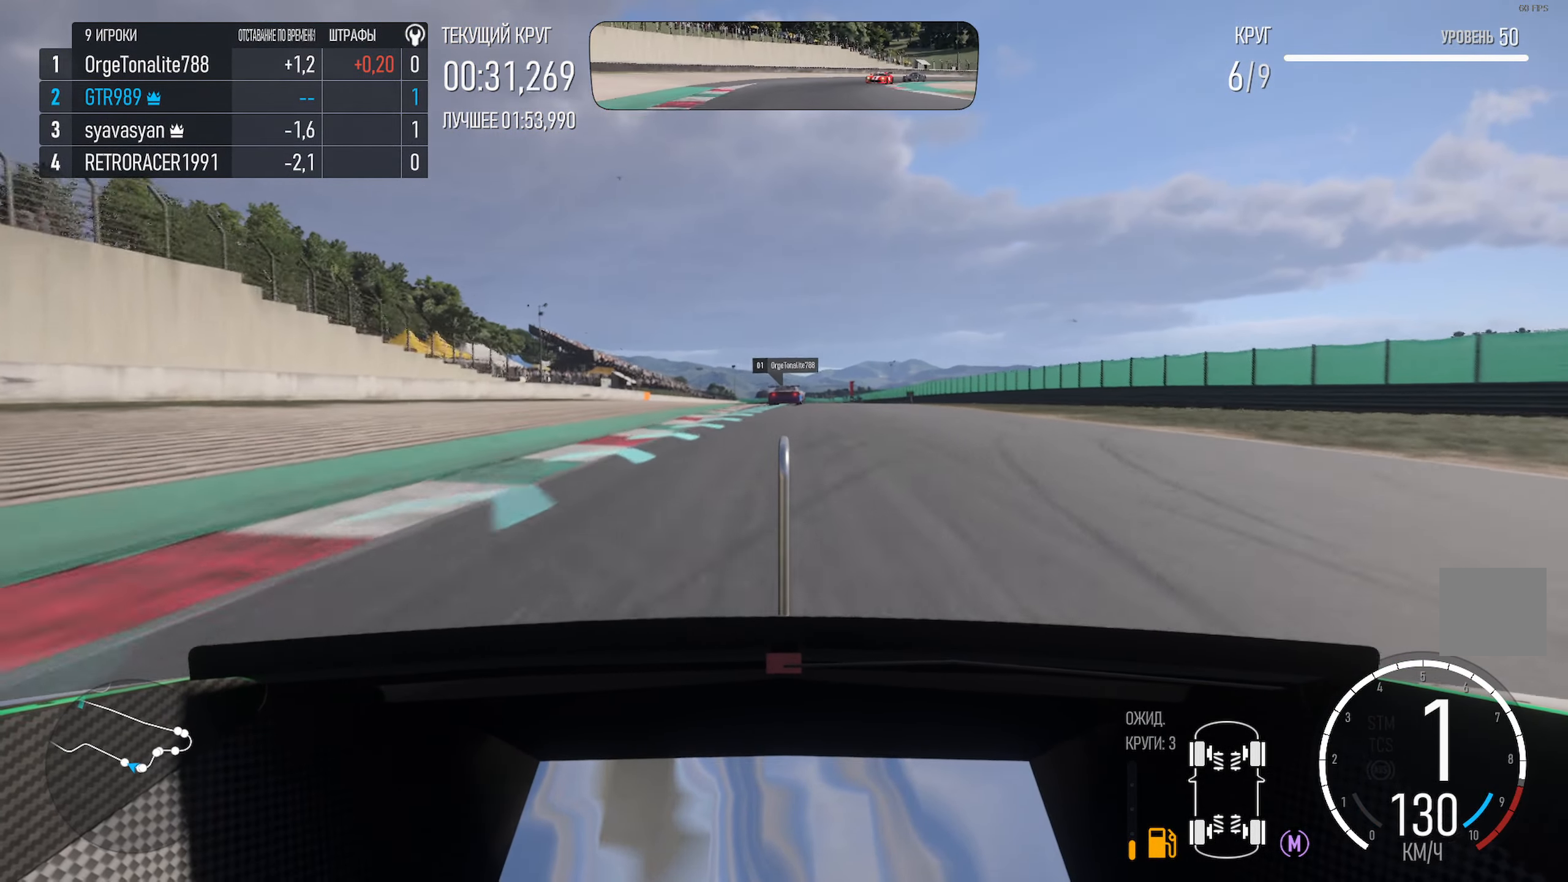
{"buttons": ["A"], "left_stick": "center", "right_stick": "center", "events": [[33, "left_stick", "right"], [134, "left_stick", "center"]]}
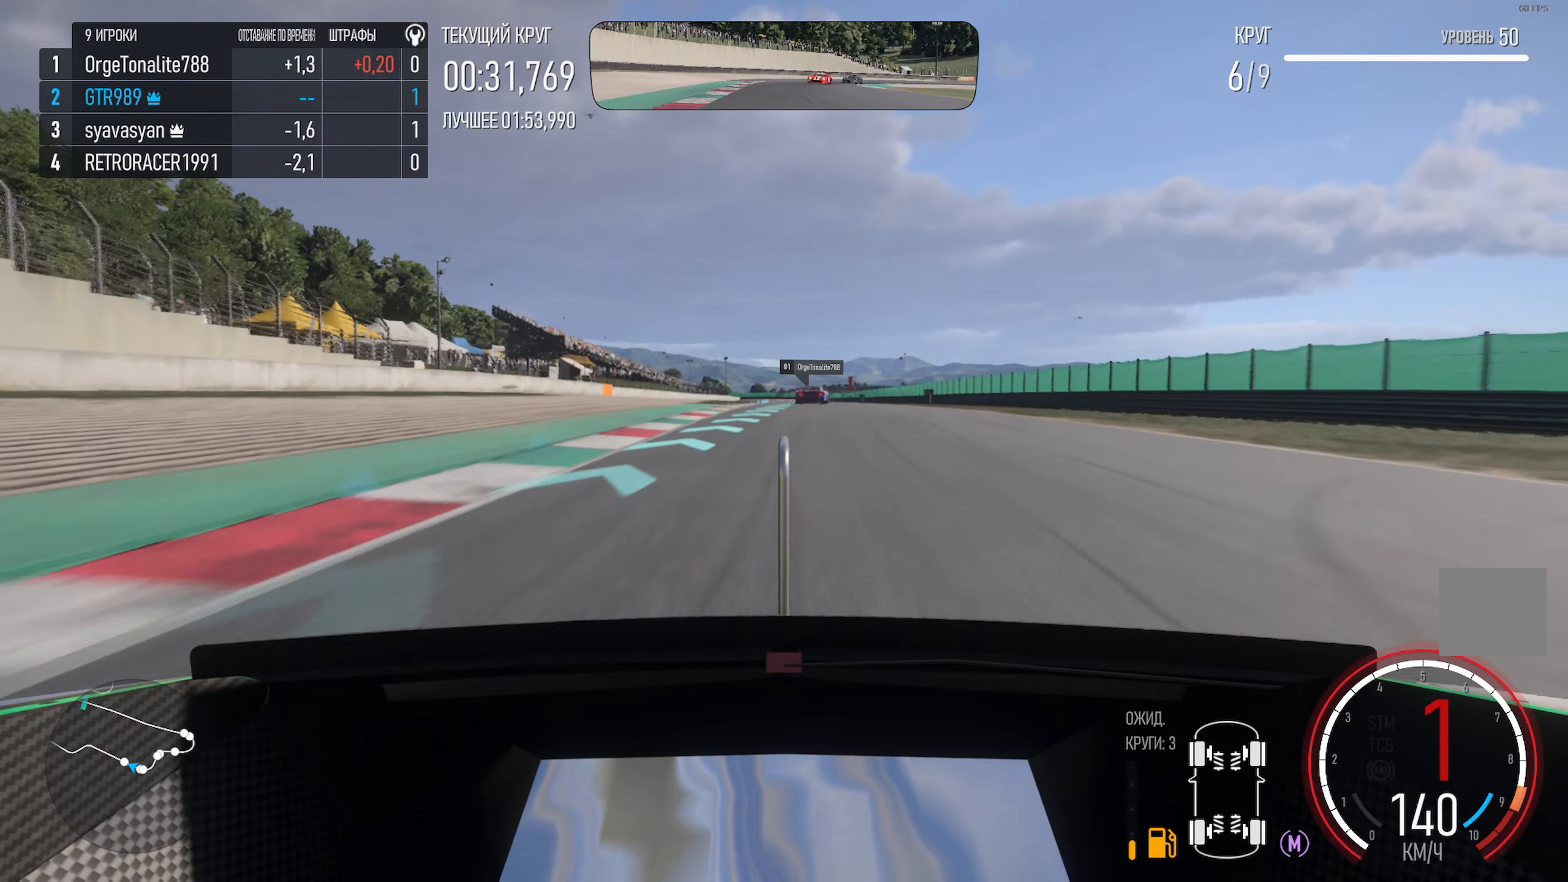
{"buttons": ["A"], "left_stick": "down-right", "right_stick": "center", "events": [[67, "R2", "down"], [167, "R2", "up"], [250, "left_stick", "right"], [367, "left_stick", "center"], [500, "left_stick", "down-right"]]}
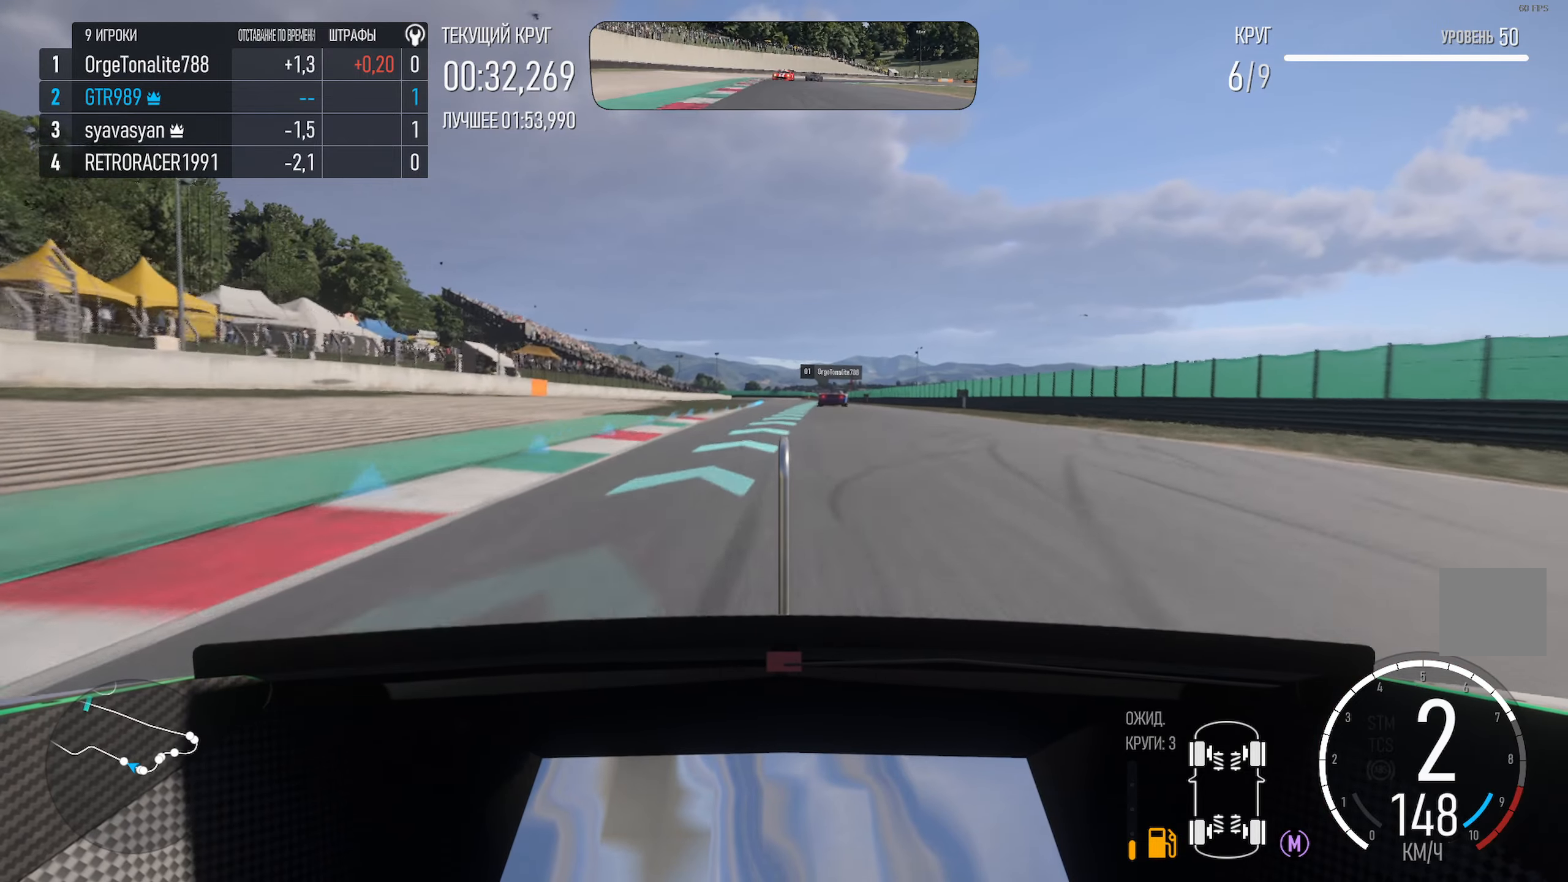
{"buttons": ["A"], "left_stick": "center", "right_stick": "center", "events": [[150, "left_stick", "center"], [250, "left_stick", "right"], [450, "left_stick", "center"]]}
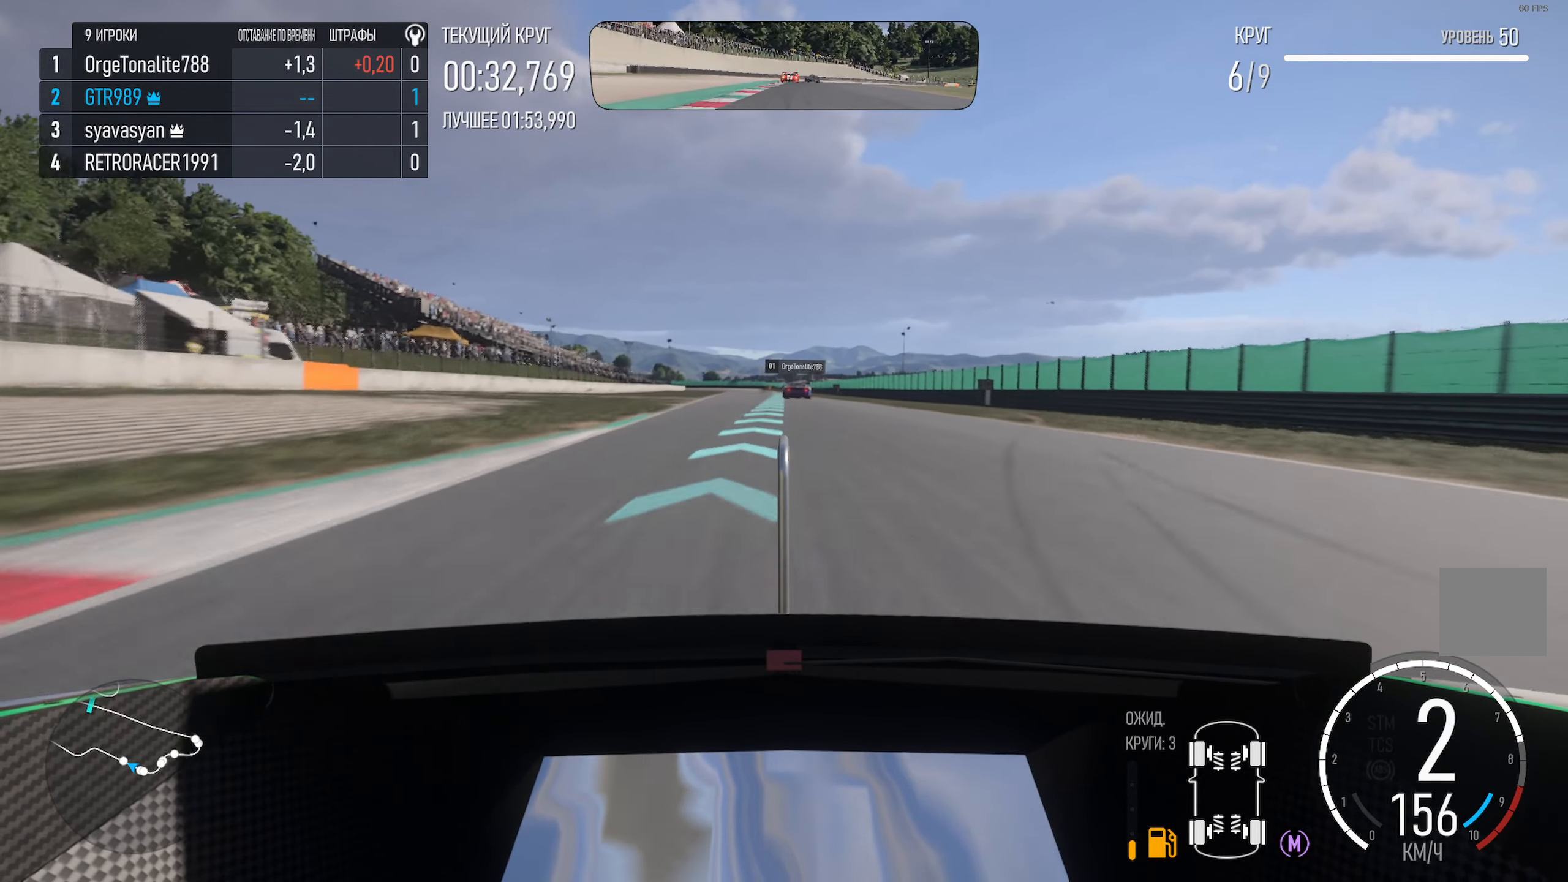
{"buttons": ["A"], "left_stick": "center", "right_stick": "center", "events": [[100, "left_stick", "right"], [200, "left_stick", "center"], [334, "left_stick", "left"], [450, "left_stick", "center"]]}
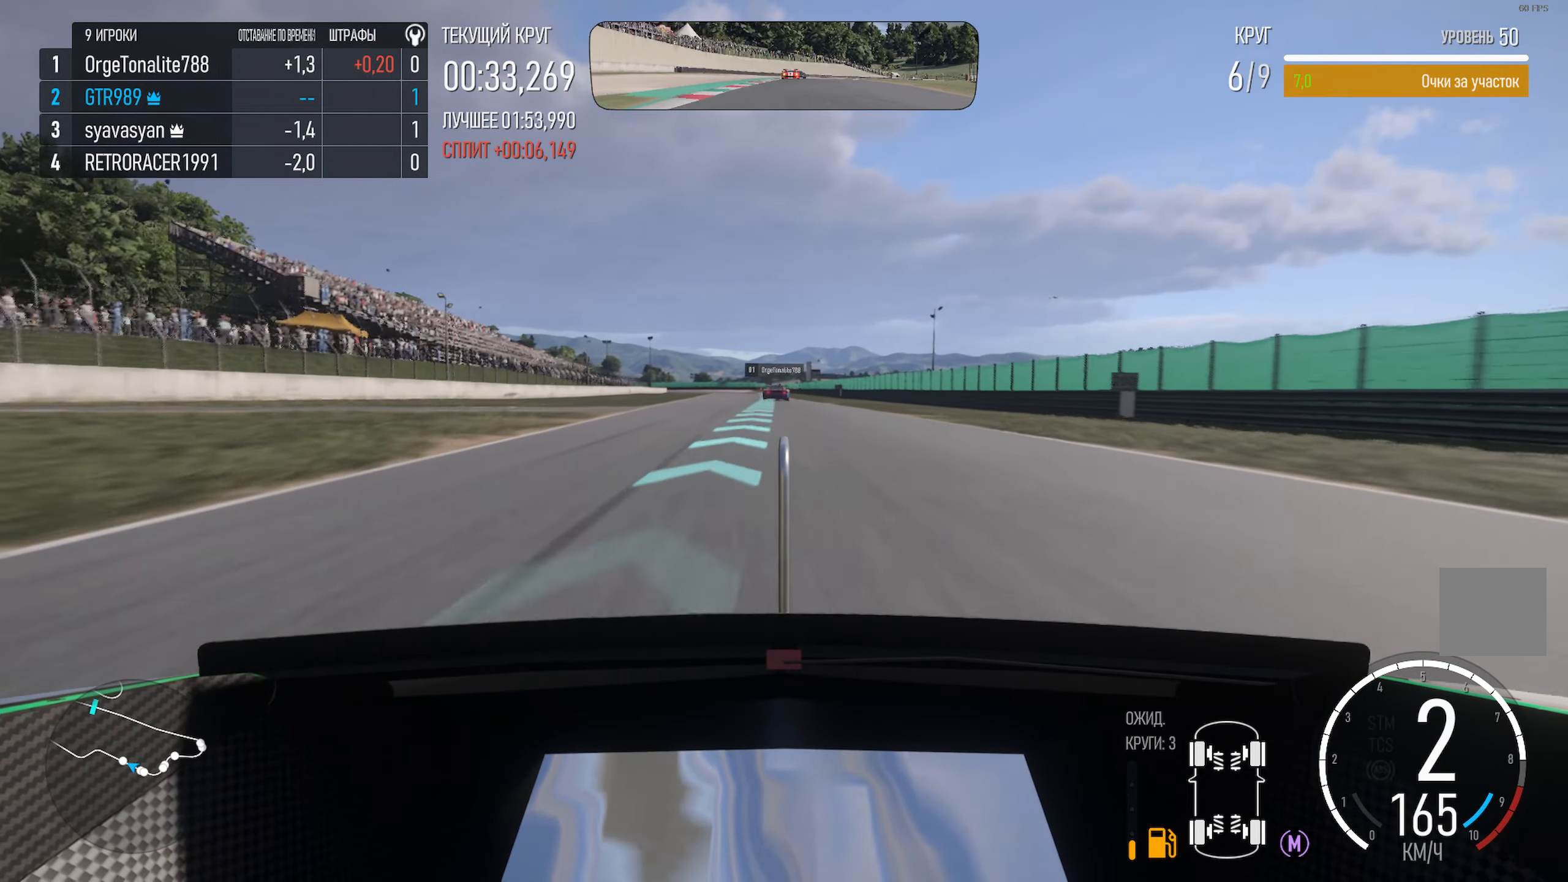
{"buttons": ["A"], "left_stick": "center", "right_stick": "center", "events": [[267, "left_stick", "left"], [434, "left_stick", "center"]]}
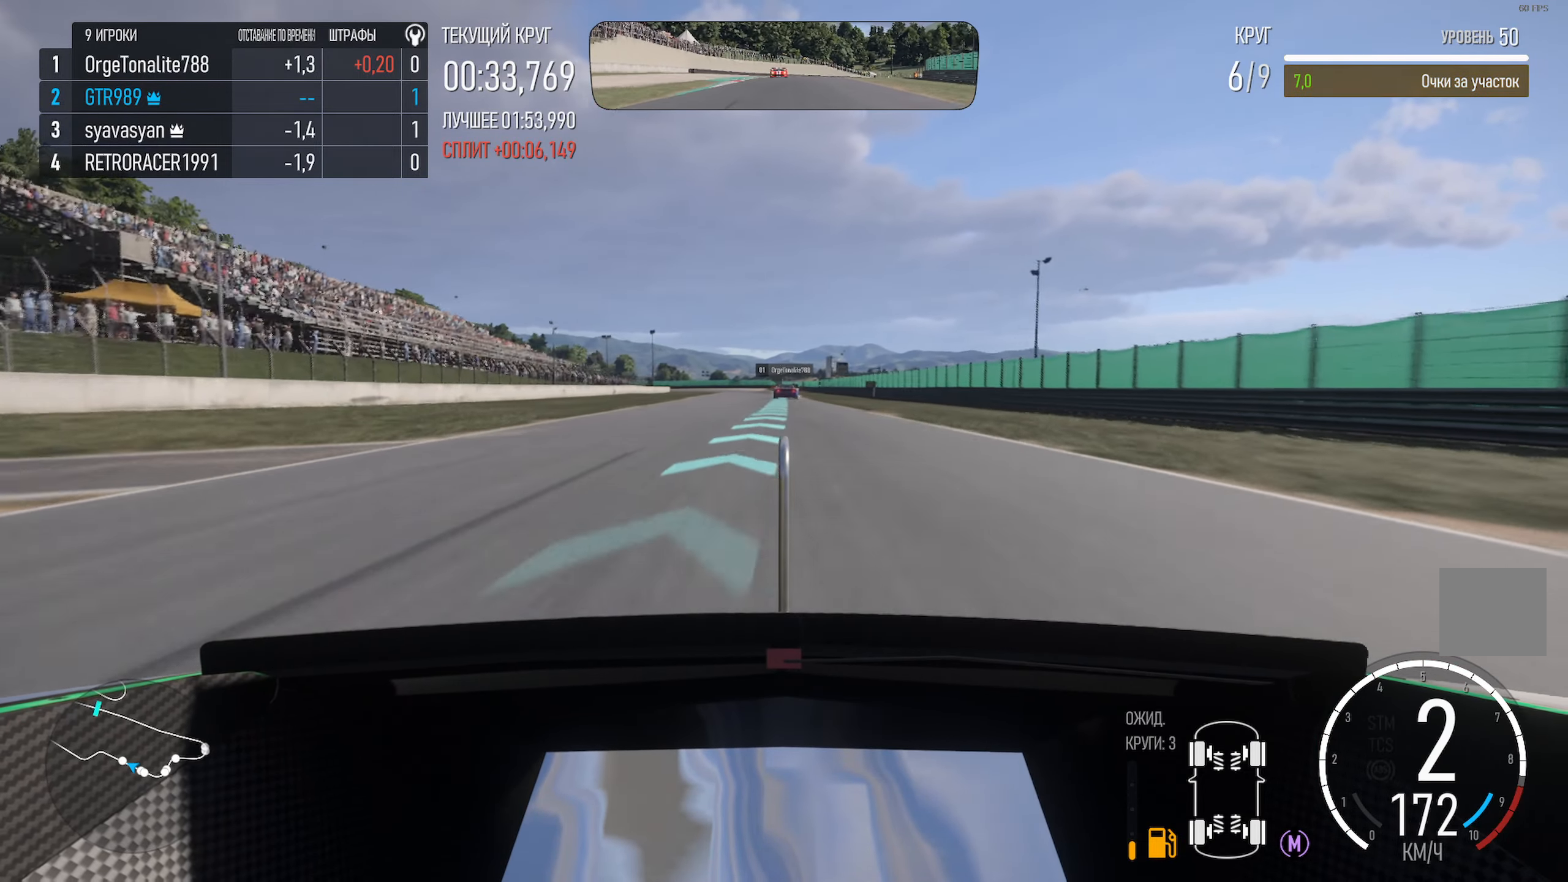
{"buttons": ["A"], "left_stick": "center", "right_stick": "center", "events": [[334, "left_stick", "left"], [484, "left_stick", "center"]]}
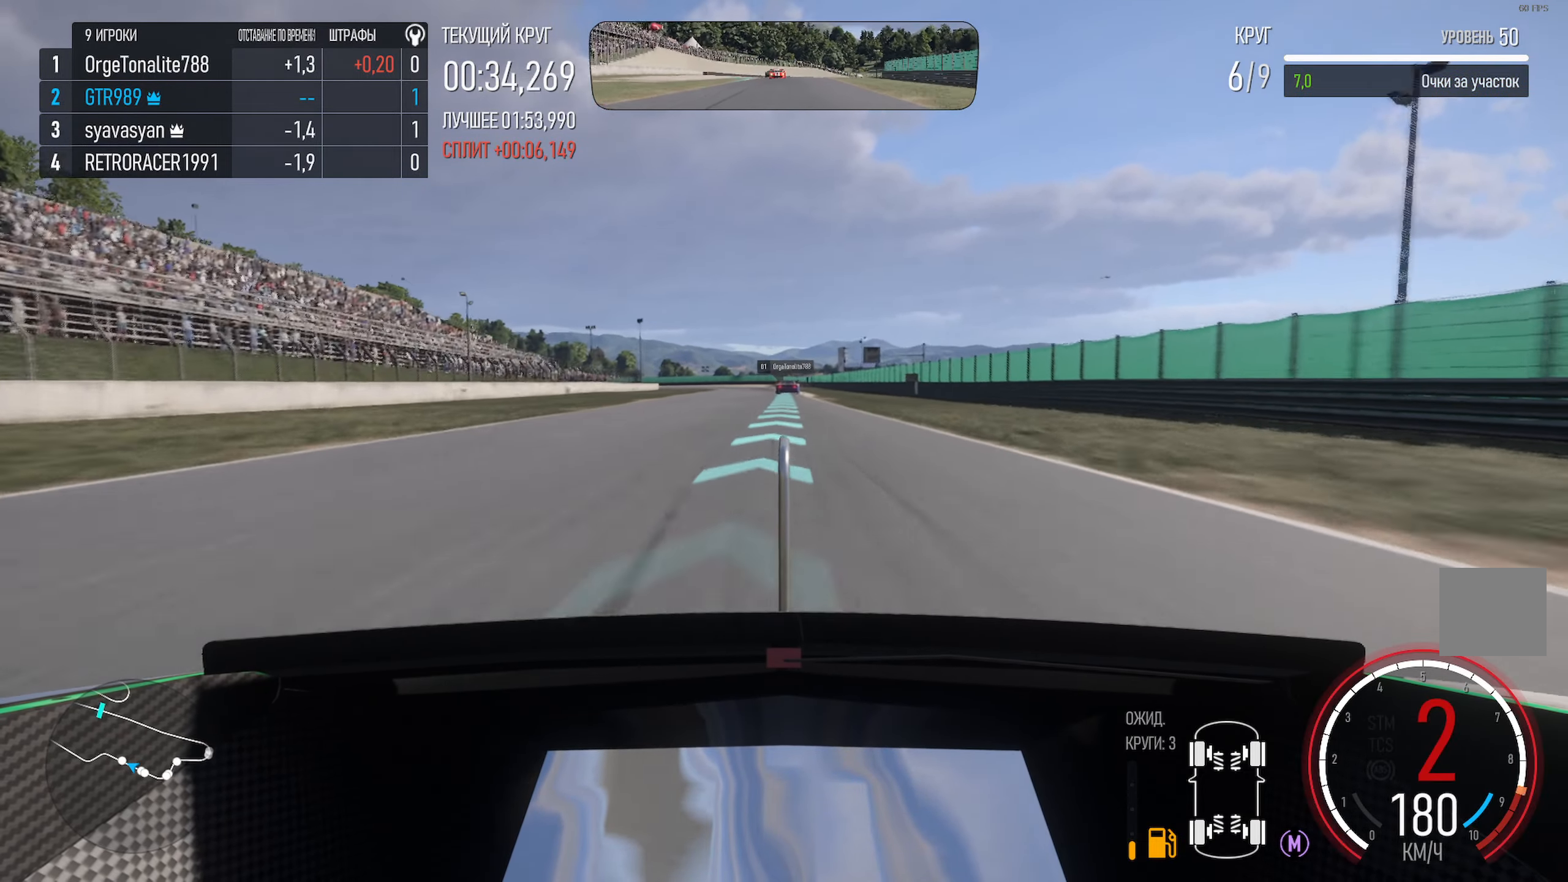
{"buttons": ["A"], "left_stick": "center", "right_stick": "center", "events": [[184, "left_stick", "right"], [217, "R2", "down"], [250, "left_stick", "center"], [334, "R2", "up"]]}
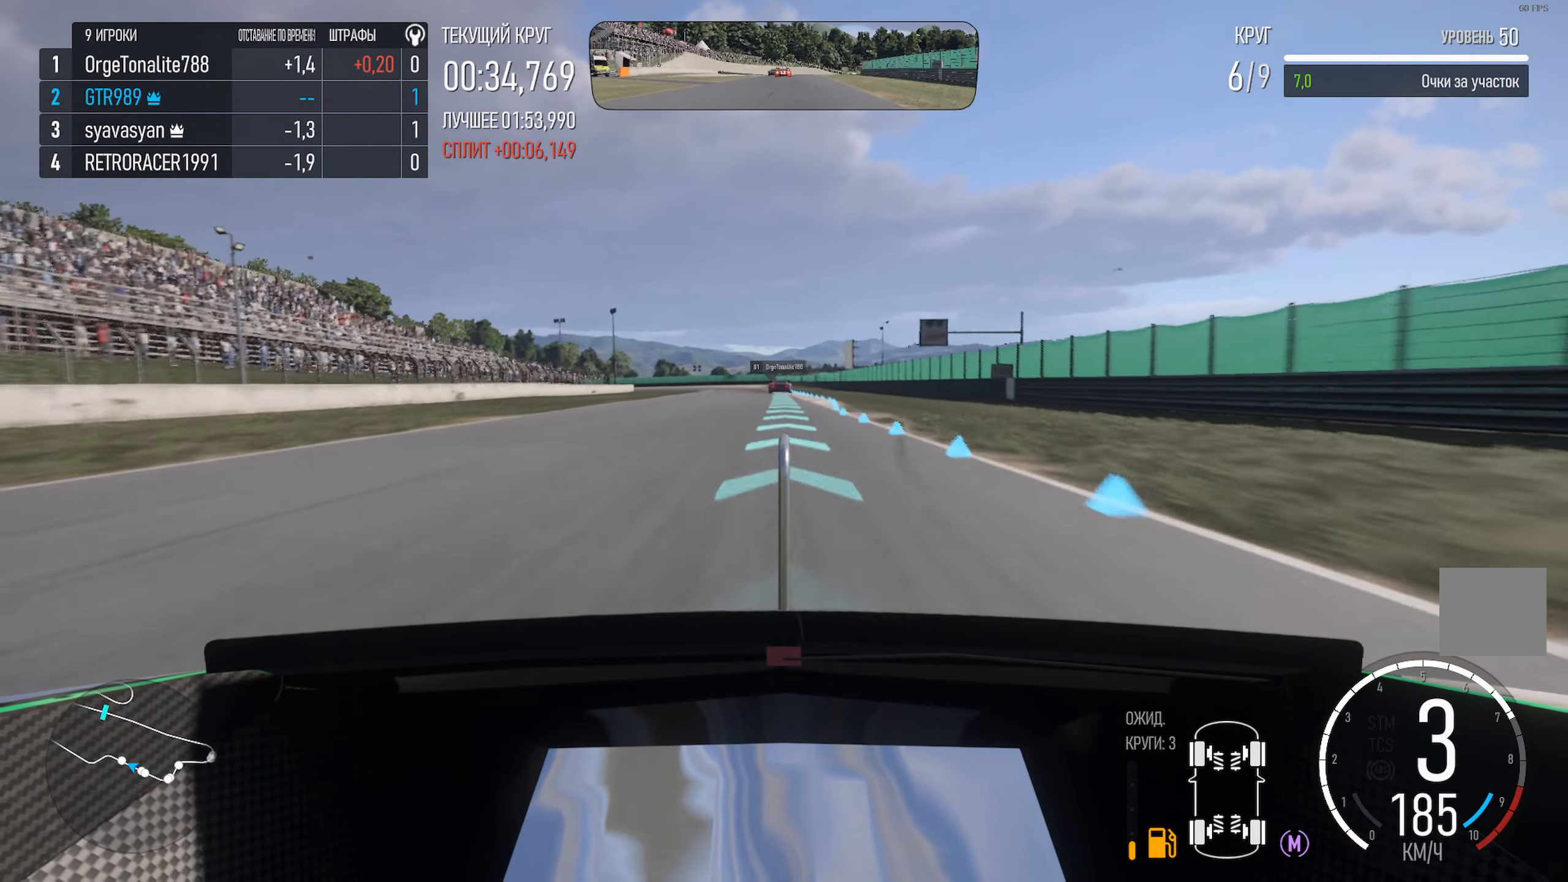
{"buttons": ["A"], "left_stick": "left", "right_stick": "center", "events": [[100, "left_stick", "left"], [184, "left_stick", "center"], [434, "left_stick", "left"]]}
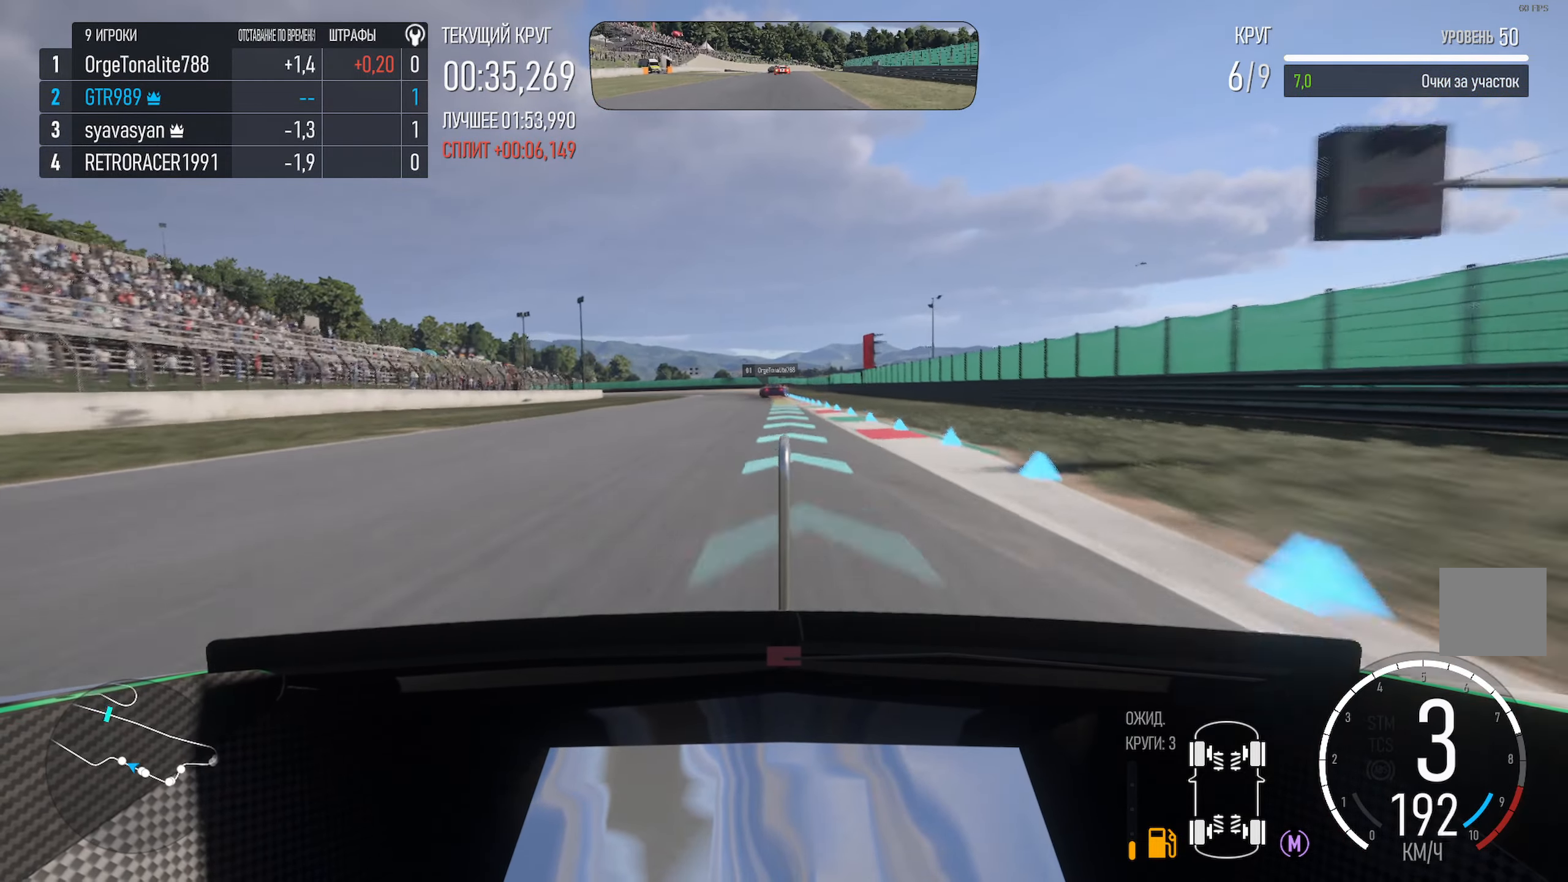
{"buttons": [], "left_stick": "center", "right_stick": "center", "events": [[50, "left_stick", "center"], [367, "A", "up"]]}
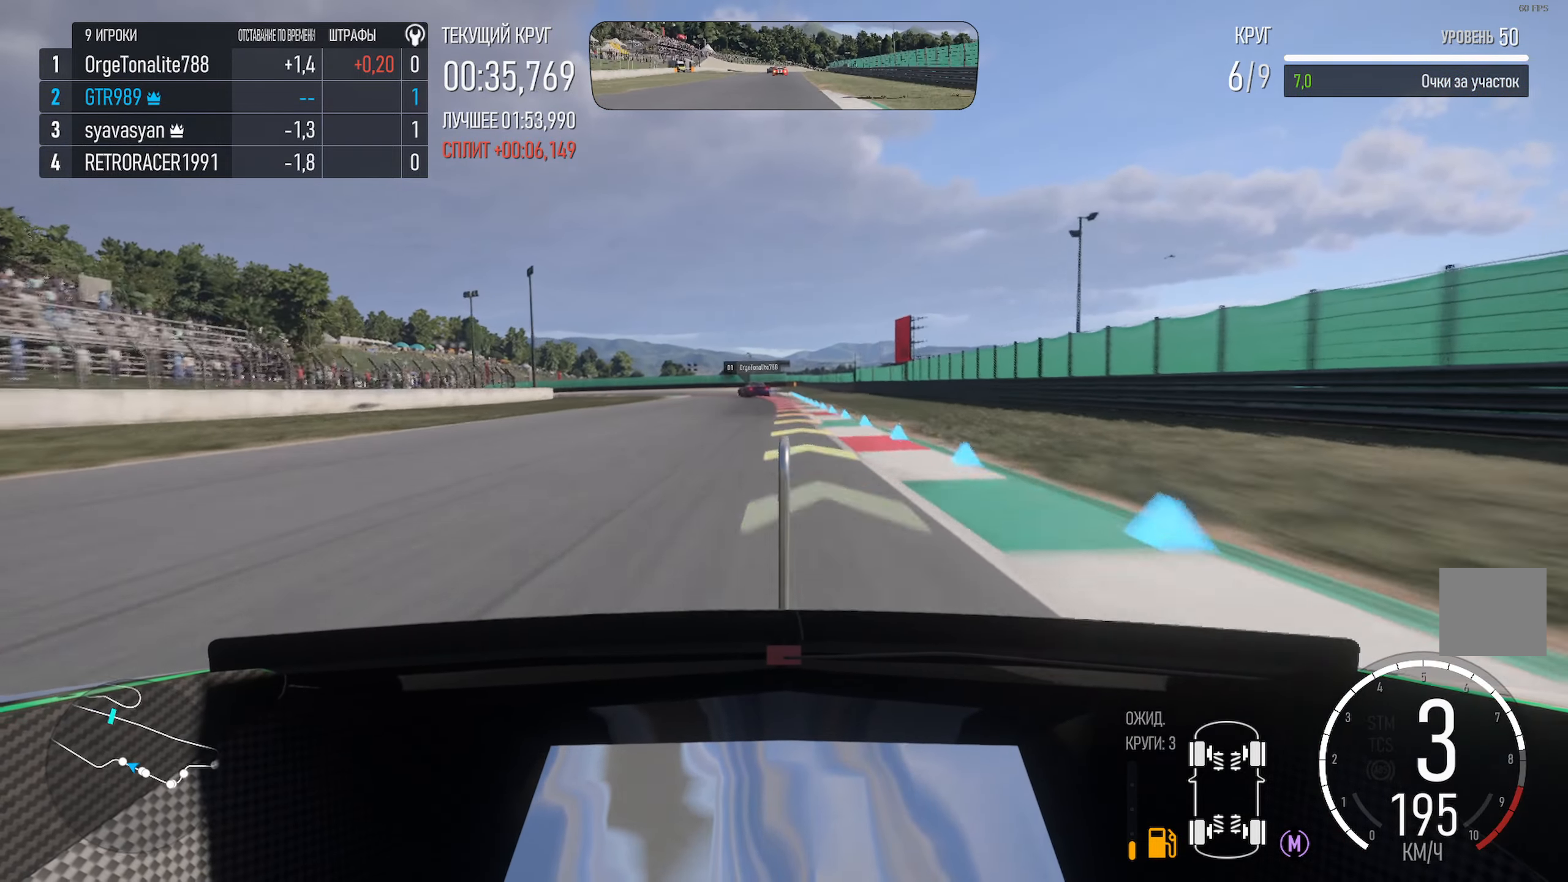
{"buttons": [], "left_stick": "left", "right_stick": "center", "events": [[167, "X", "down"], [184, "left_stick", "left"], [267, "left_stick", "center"], [450, "X", "up"], [500, "left_stick", "left"]]}
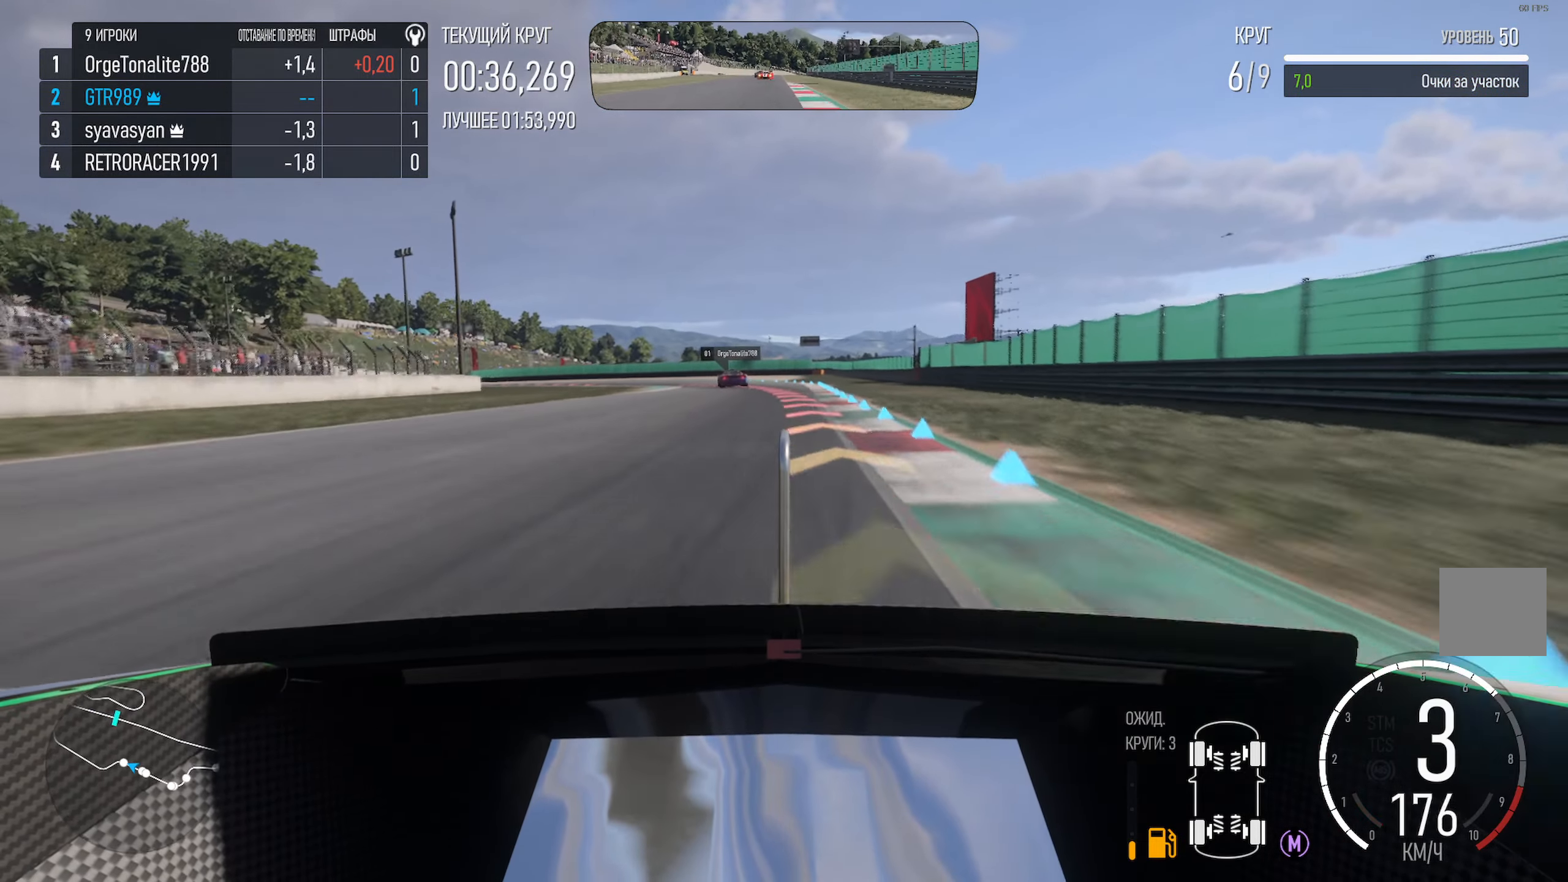
{"buttons": ["X"], "left_stick": "left", "right_stick": "center", "events": [[117, "X", "down"], [117, "left_stick", "center"], [450, "left_stick", "left"]]}
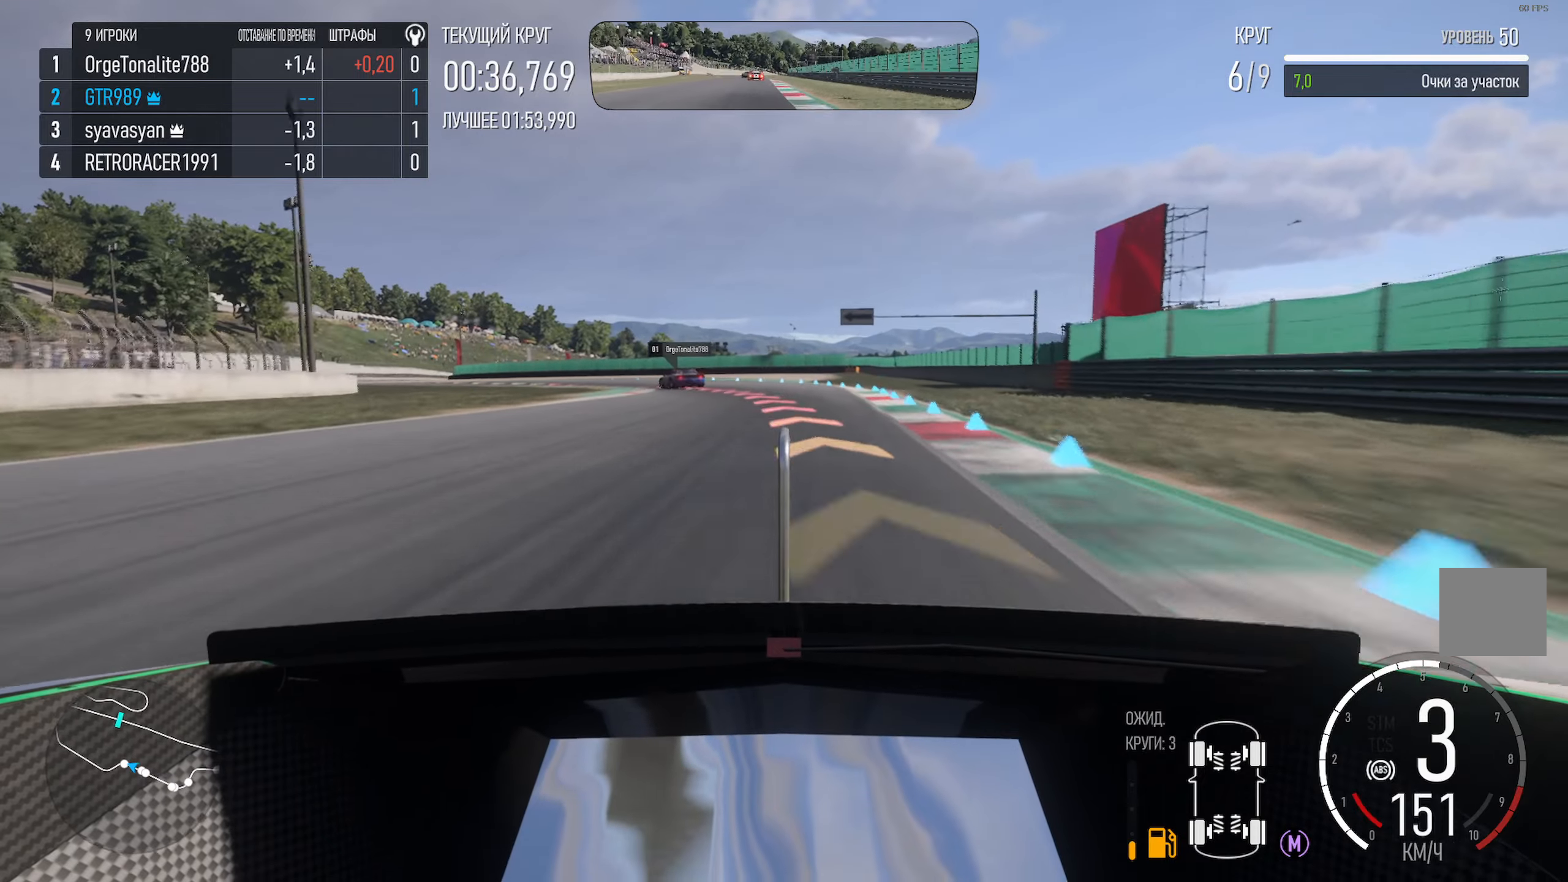
{"buttons": ["X"], "left_stick": "left", "right_stick": "center", "events": [[16, "L2", "down"], [150, "L2", "up"], [183, "left_stick", "center"], [283, "left_stick", "left"], [316, "L2", "down"], [500, "L2", "up"]]}
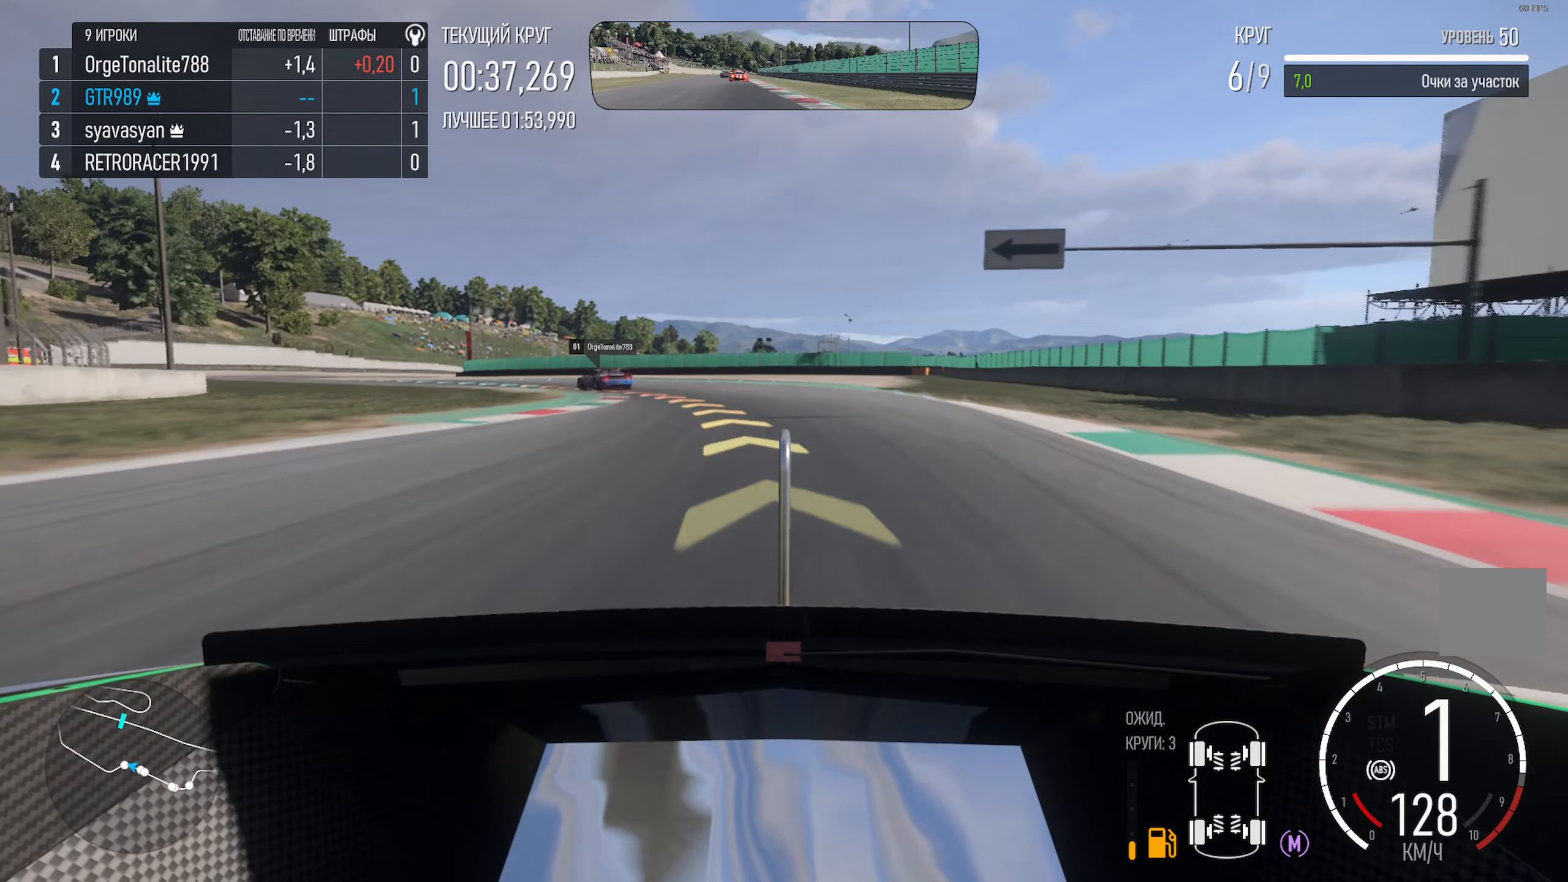
{"buttons": [], "left_stick": "left", "right_stick": "center", "events": [[283, "X", "up"]]}
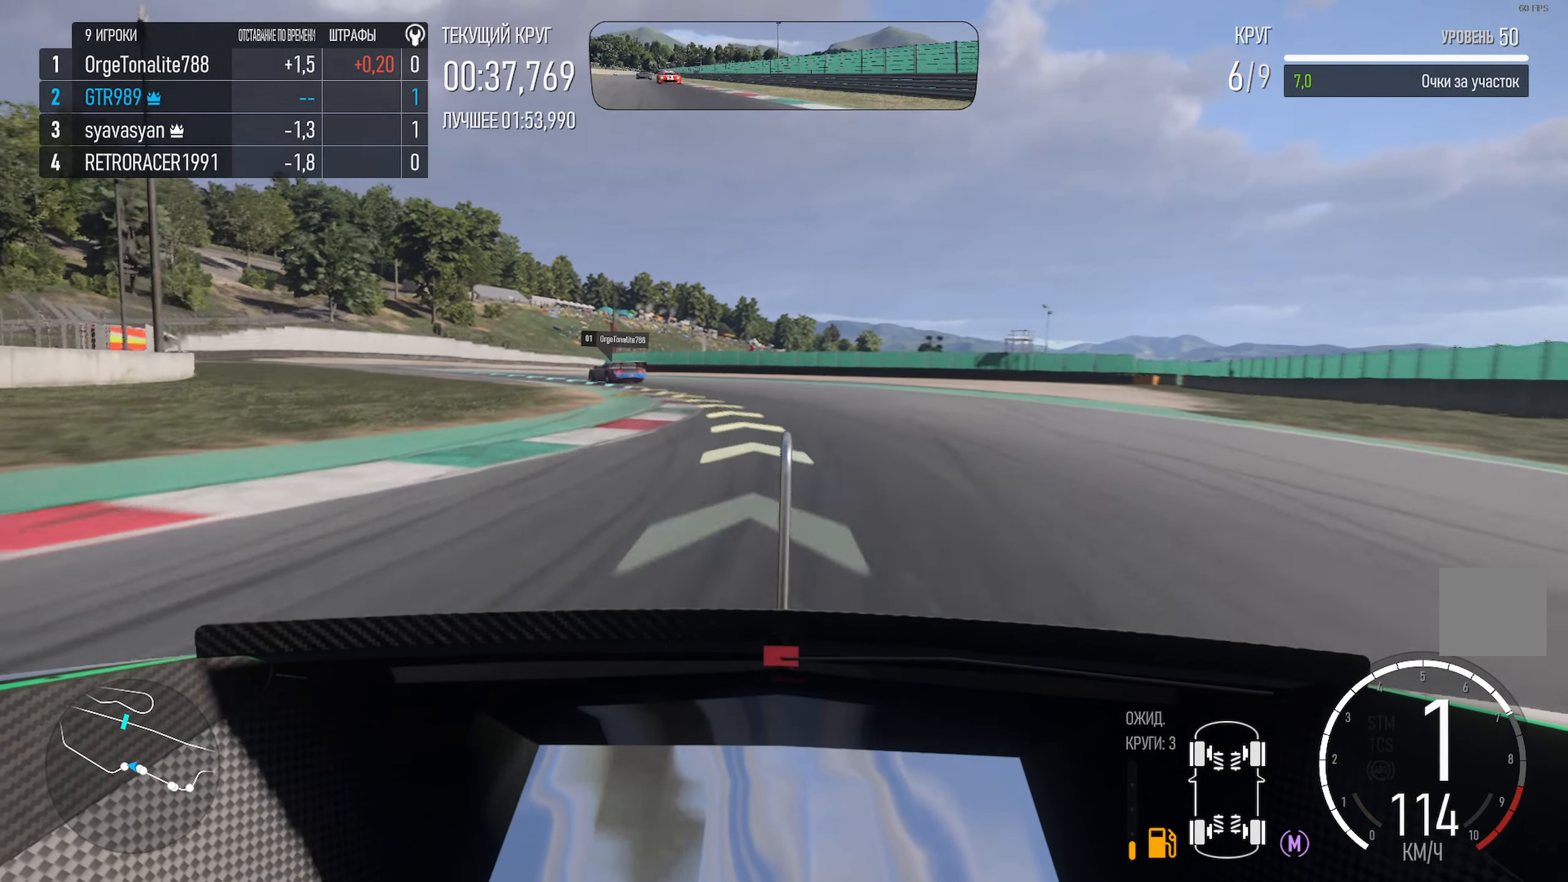
{"buttons": ["A"], "left_stick": "left", "right_stick": "center", "events": [[50, "A", "down"], [366, "left_stick", "center"], [450, "left_stick", "left"]]}
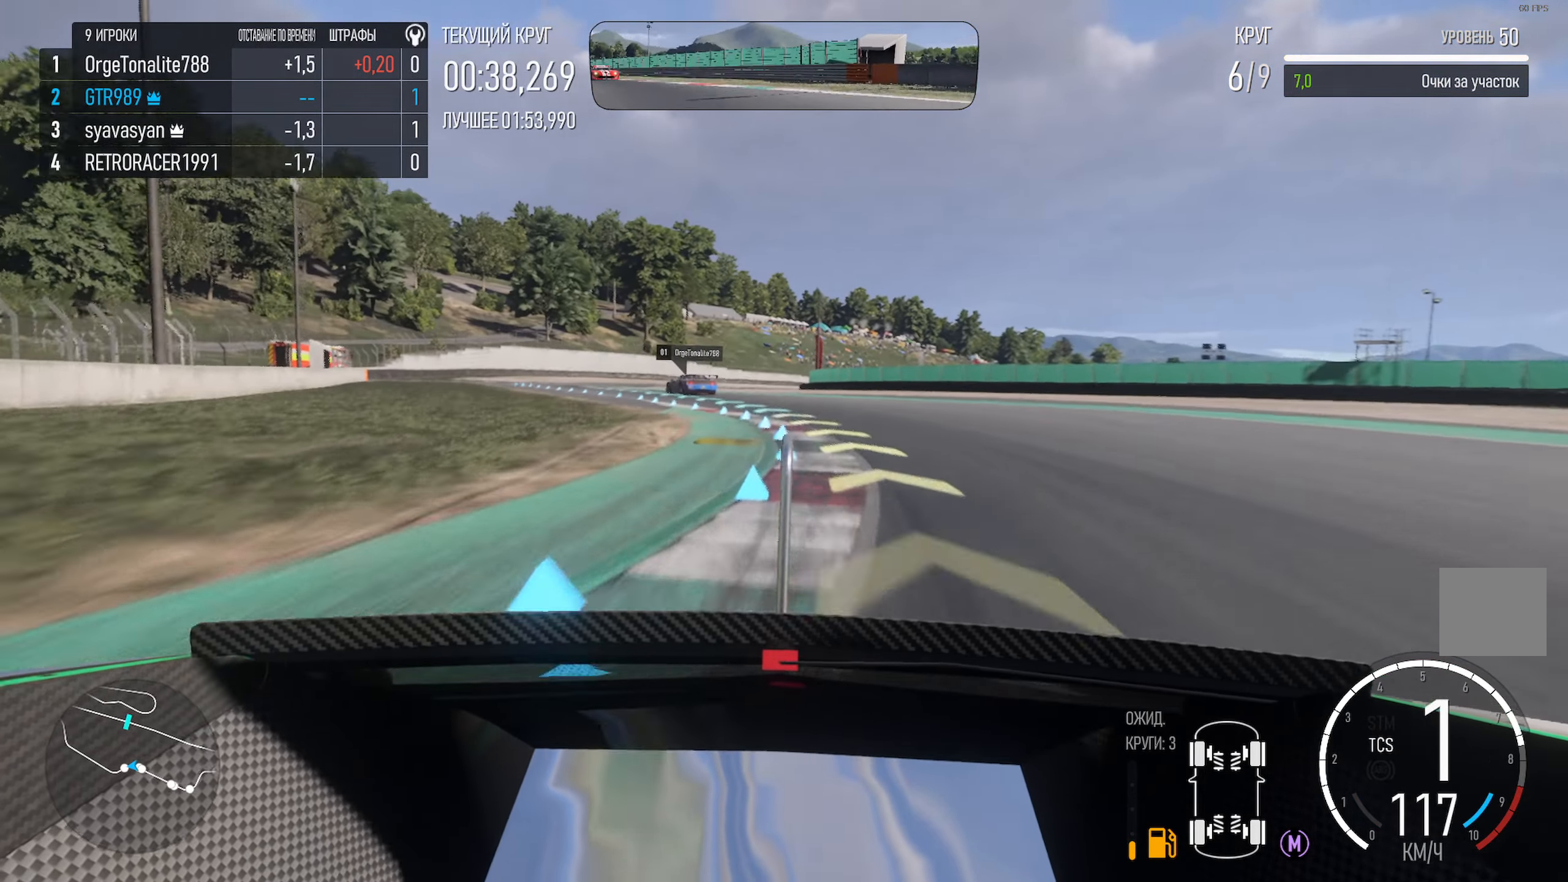
{"buttons": ["A"], "left_stick": "left", "right_stick": "center", "events": [[116, "left_stick", "center"], [216, "left_stick", "left"]]}
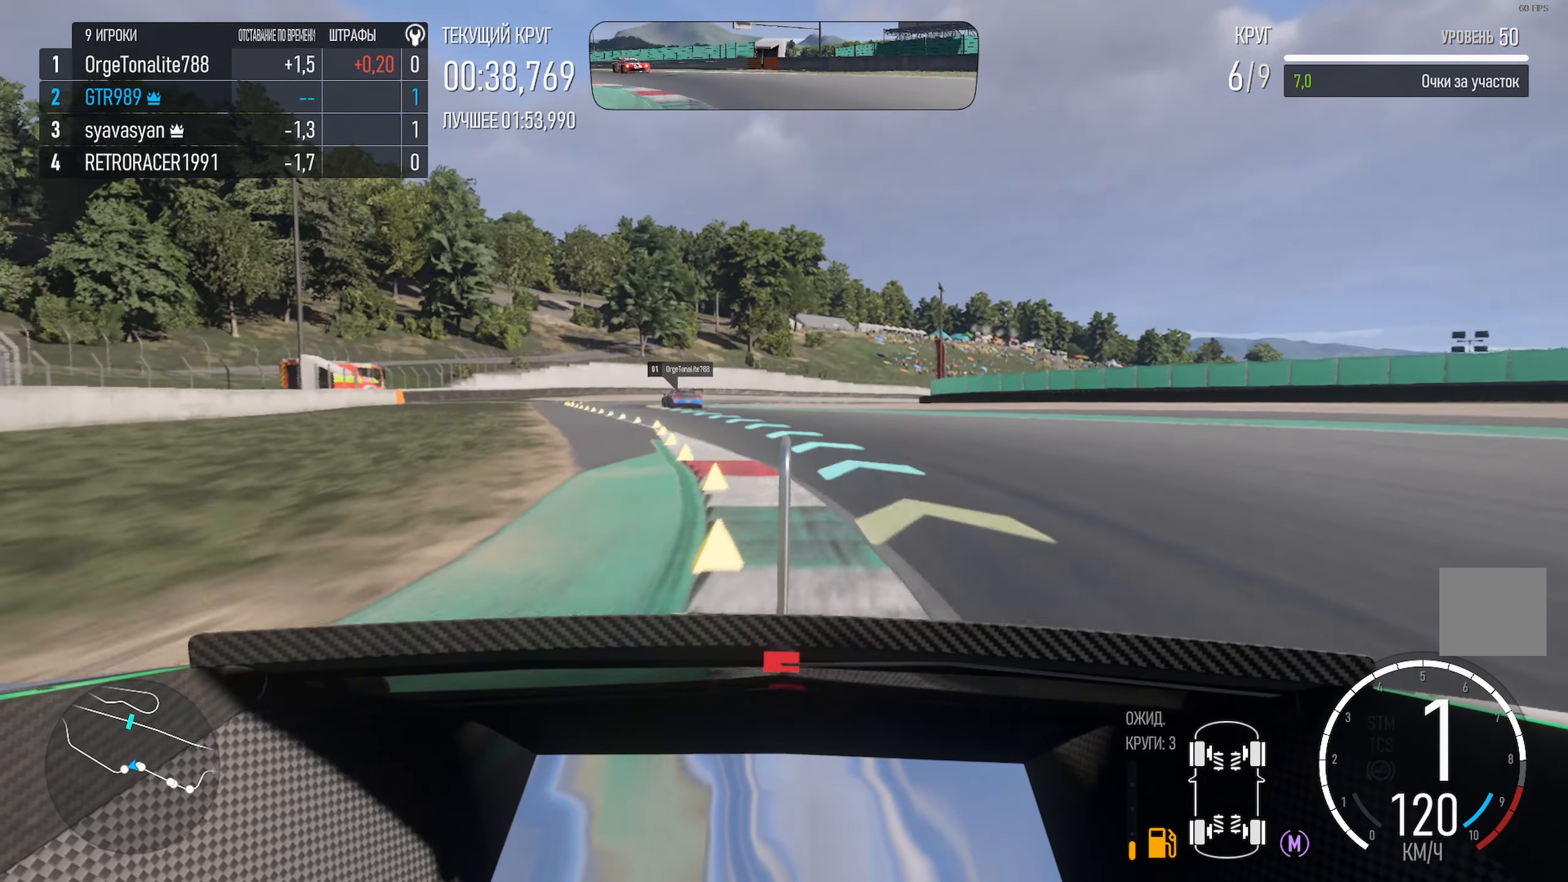
{"buttons": ["A"], "left_stick": "left", "right_stick": "center", "events": [[83, "left_stick", "center"], [150, "left_stick", "left"]]}
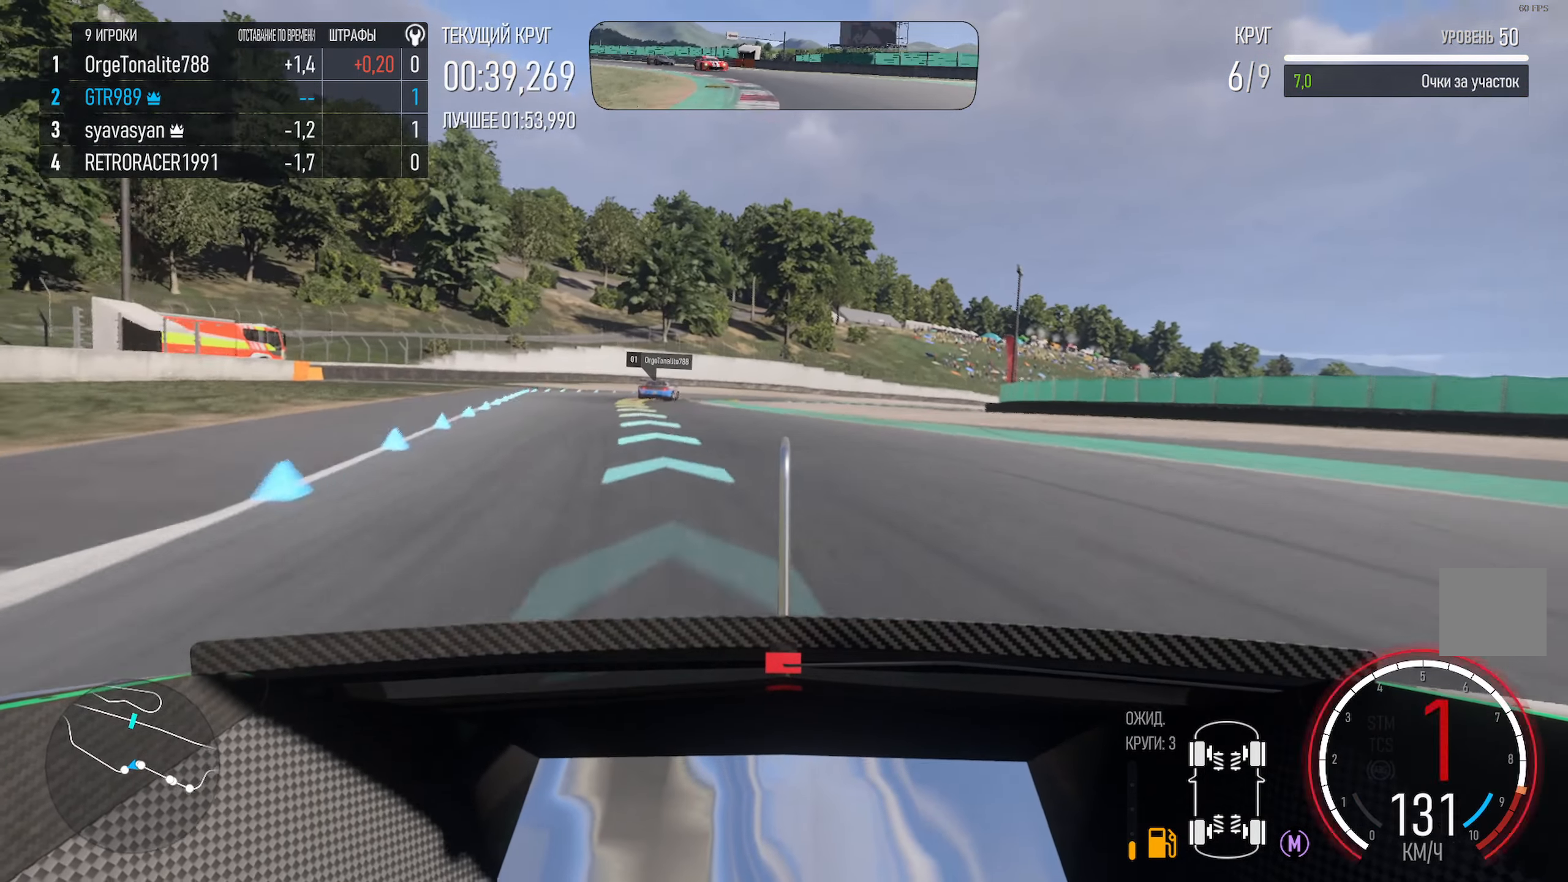
{"buttons": ["A"], "left_stick": "center", "right_stick": "center", "events": [[33, "A", "up"], [233, "A", "down"], [300, "left_stick", "center"]]}
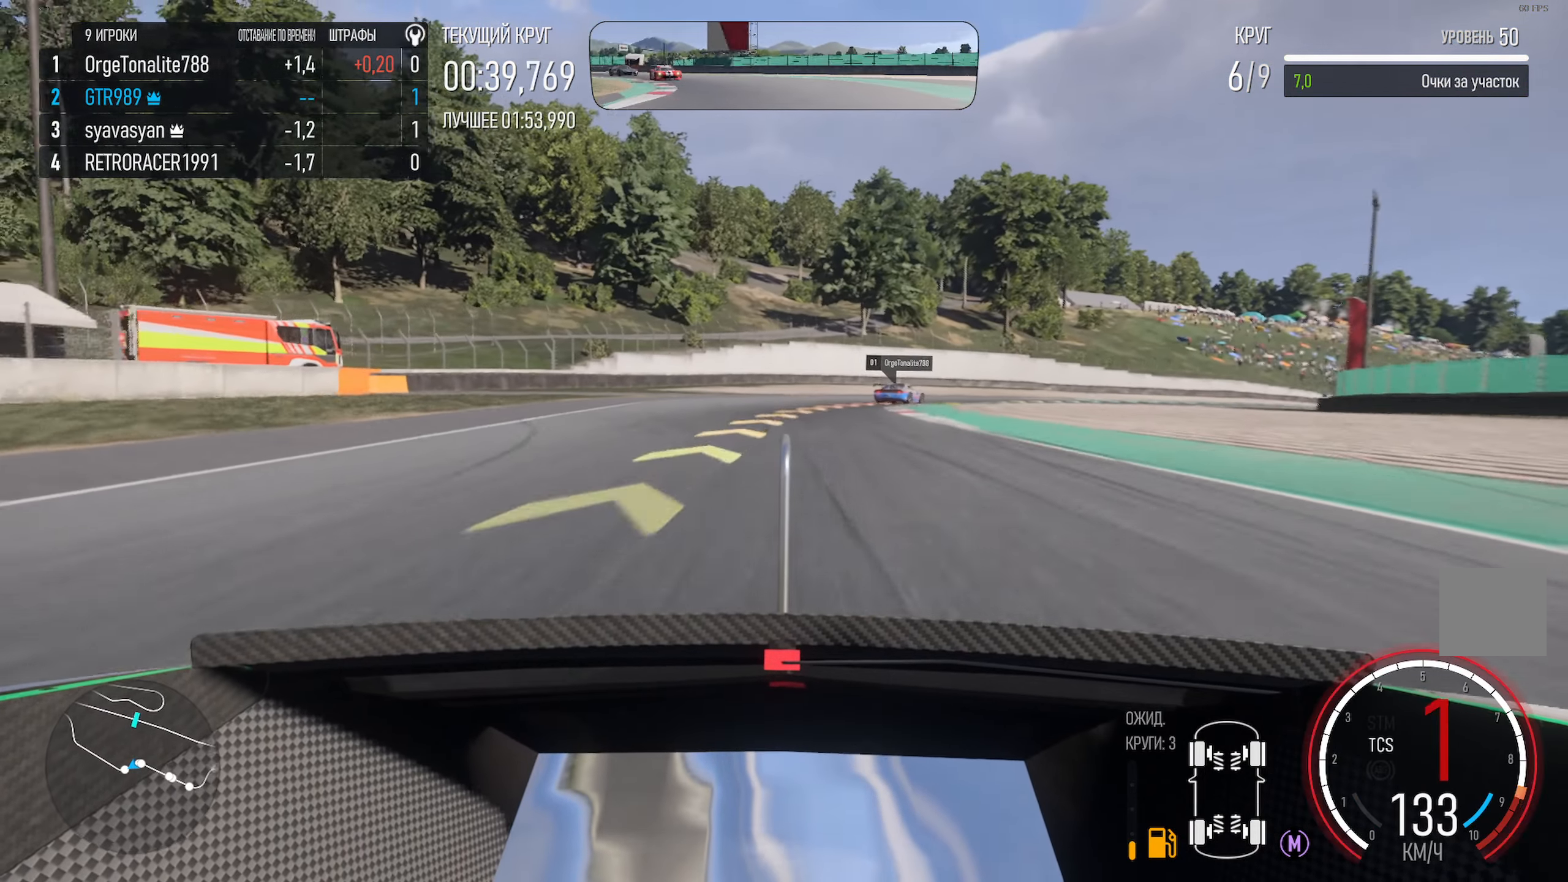
{"buttons": [], "left_stick": "right", "right_stick": "center", "events": [[16, "A", "up"], [50, "left_stick", "right"], [150, "X", "down"], [450, "X", "up"], [450, "left_stick", "center"], [500, "left_stick", "right"]]}
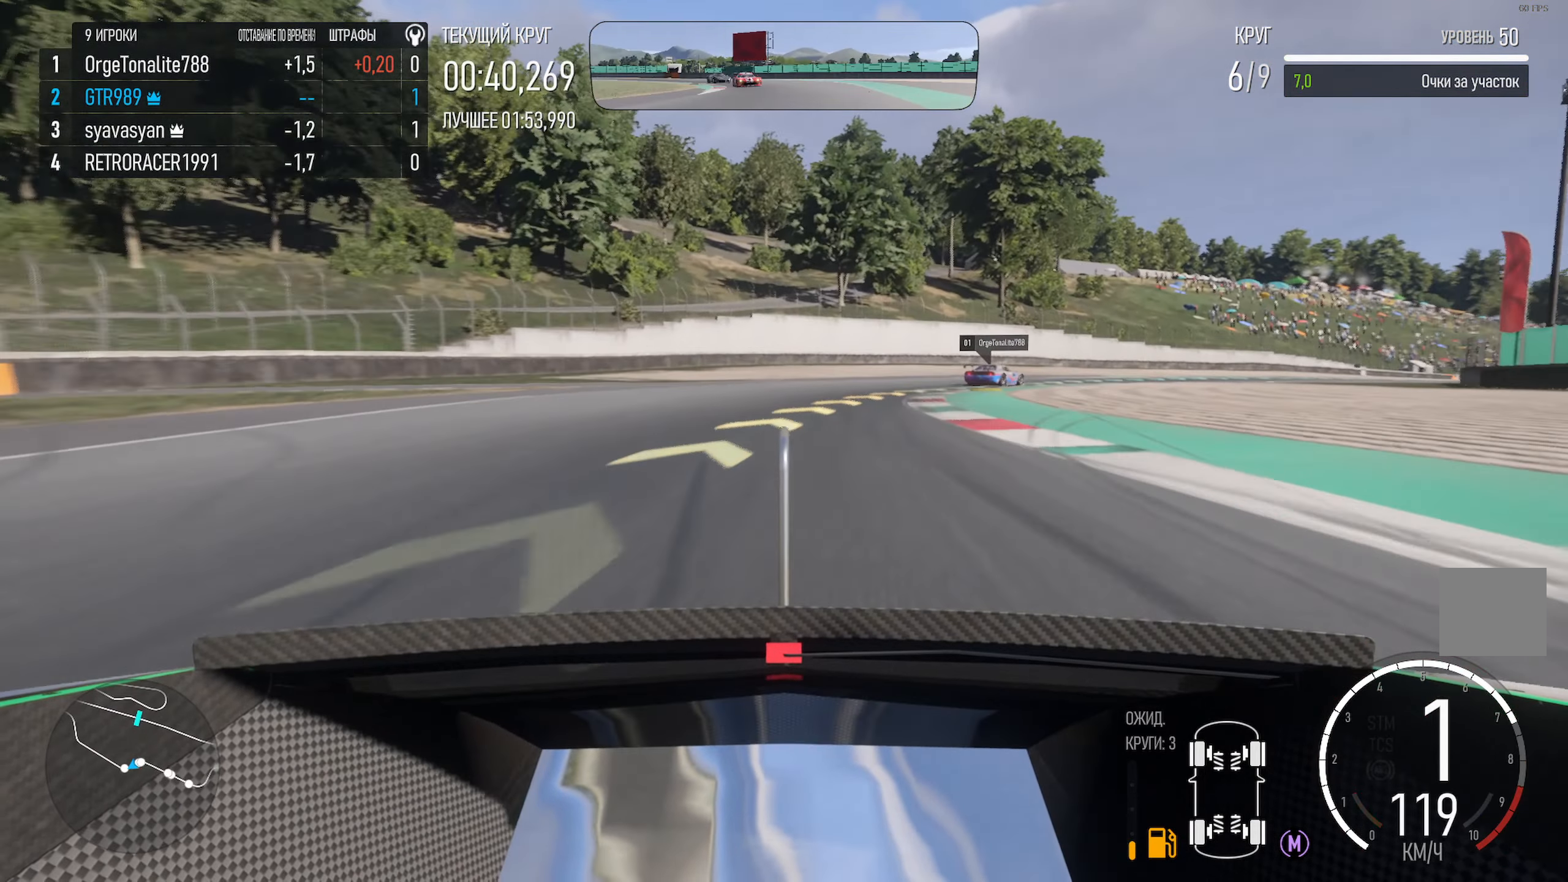
{"buttons": ["A"], "left_stick": "right", "right_stick": "center", "events": [[233, "left_stick", "center"], [250, "A", "down"], [316, "left_stick", "right"]]}
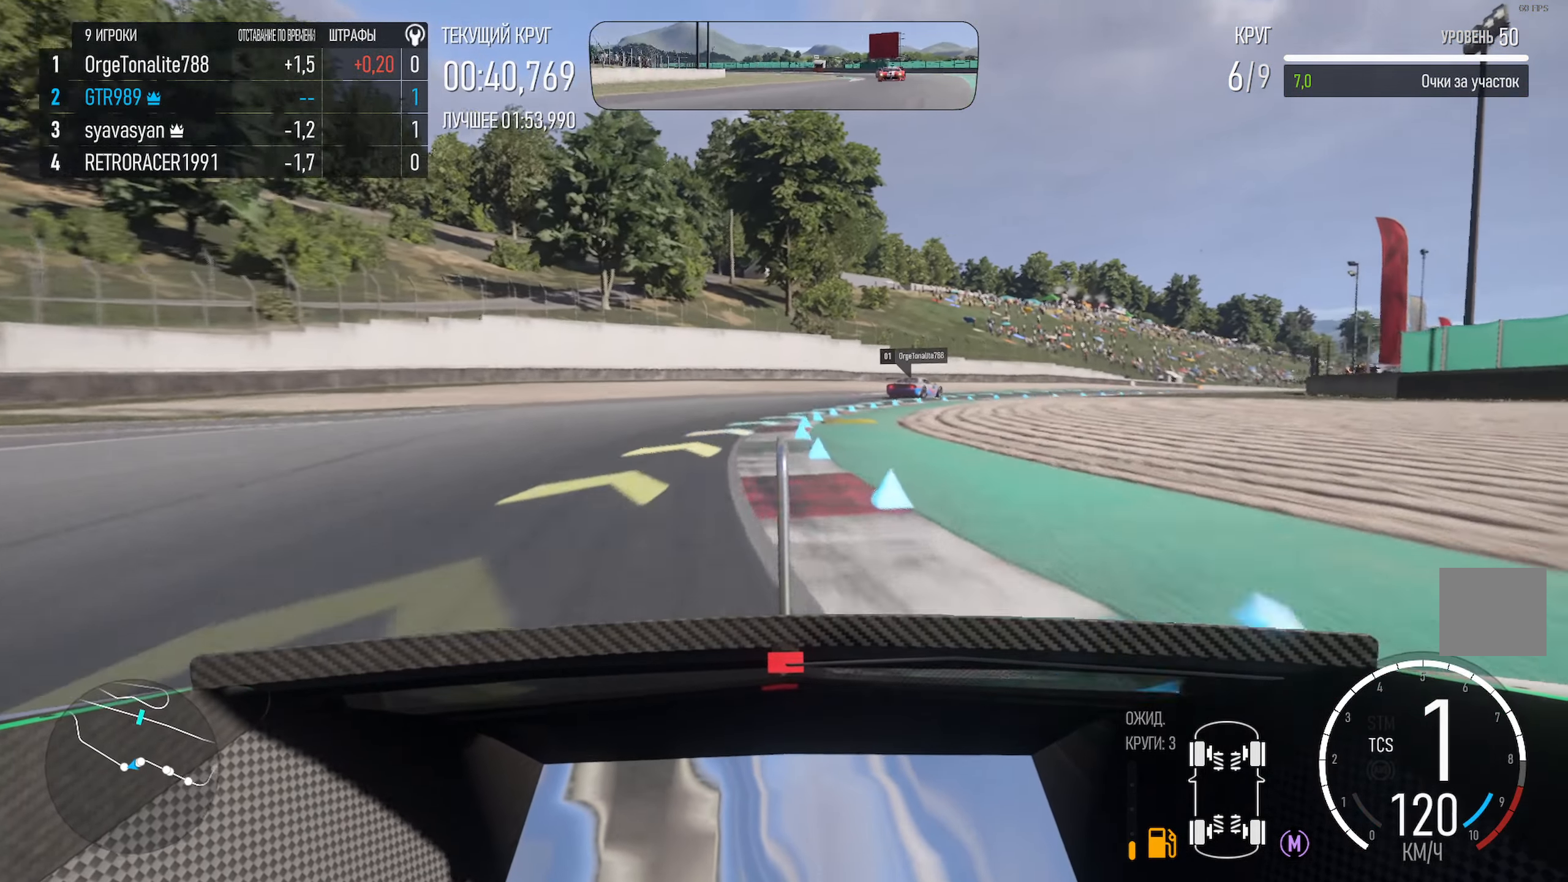
{"buttons": ["A"], "left_stick": "right", "right_stick": "center", "events": [[133, "left_stick", "center"], [233, "left_stick", "right"]]}
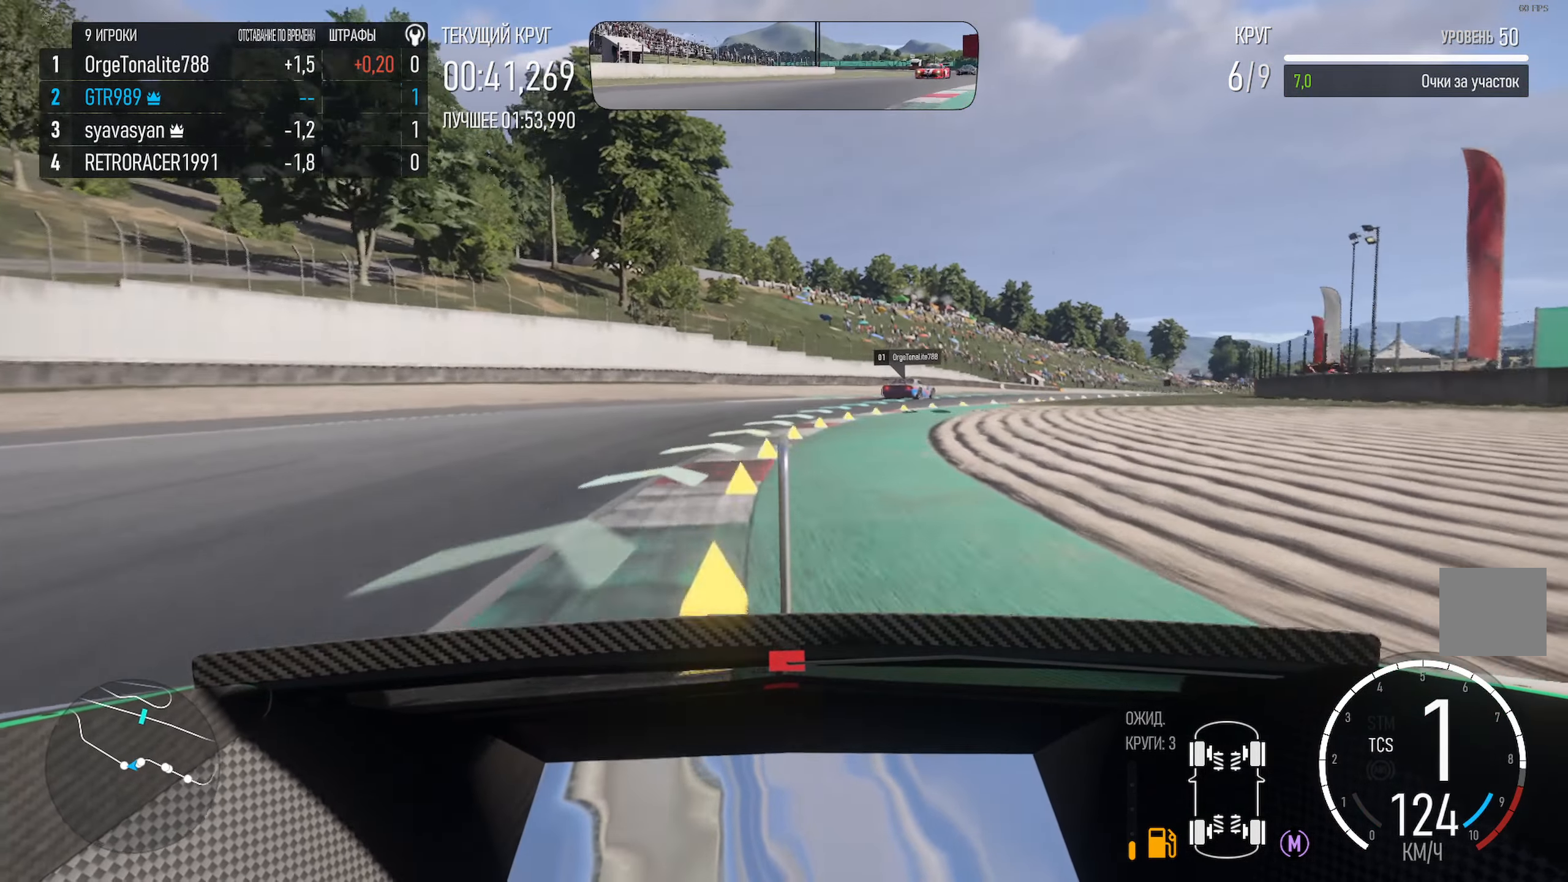
{"buttons": ["A"], "left_stick": "right", "right_stick": "center", "events": [[50, "left_stick", "center"], [133, "left_stick", "right"]]}
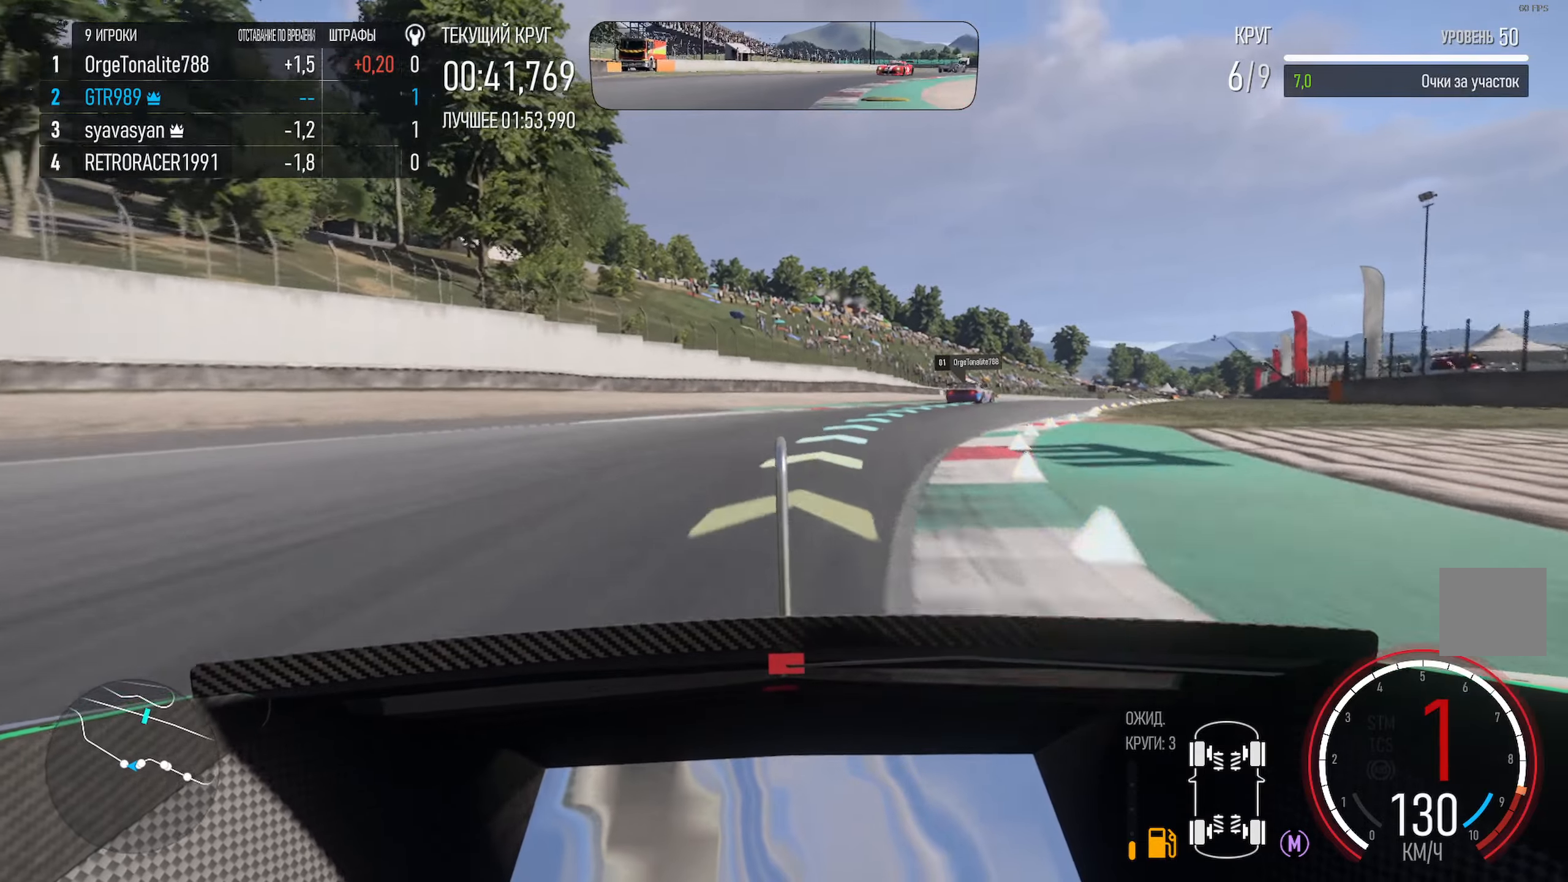
{"buttons": ["A"], "left_stick": "right", "right_stick": "center", "events": [[183, "A", "up"], [433, "A", "down"]]}
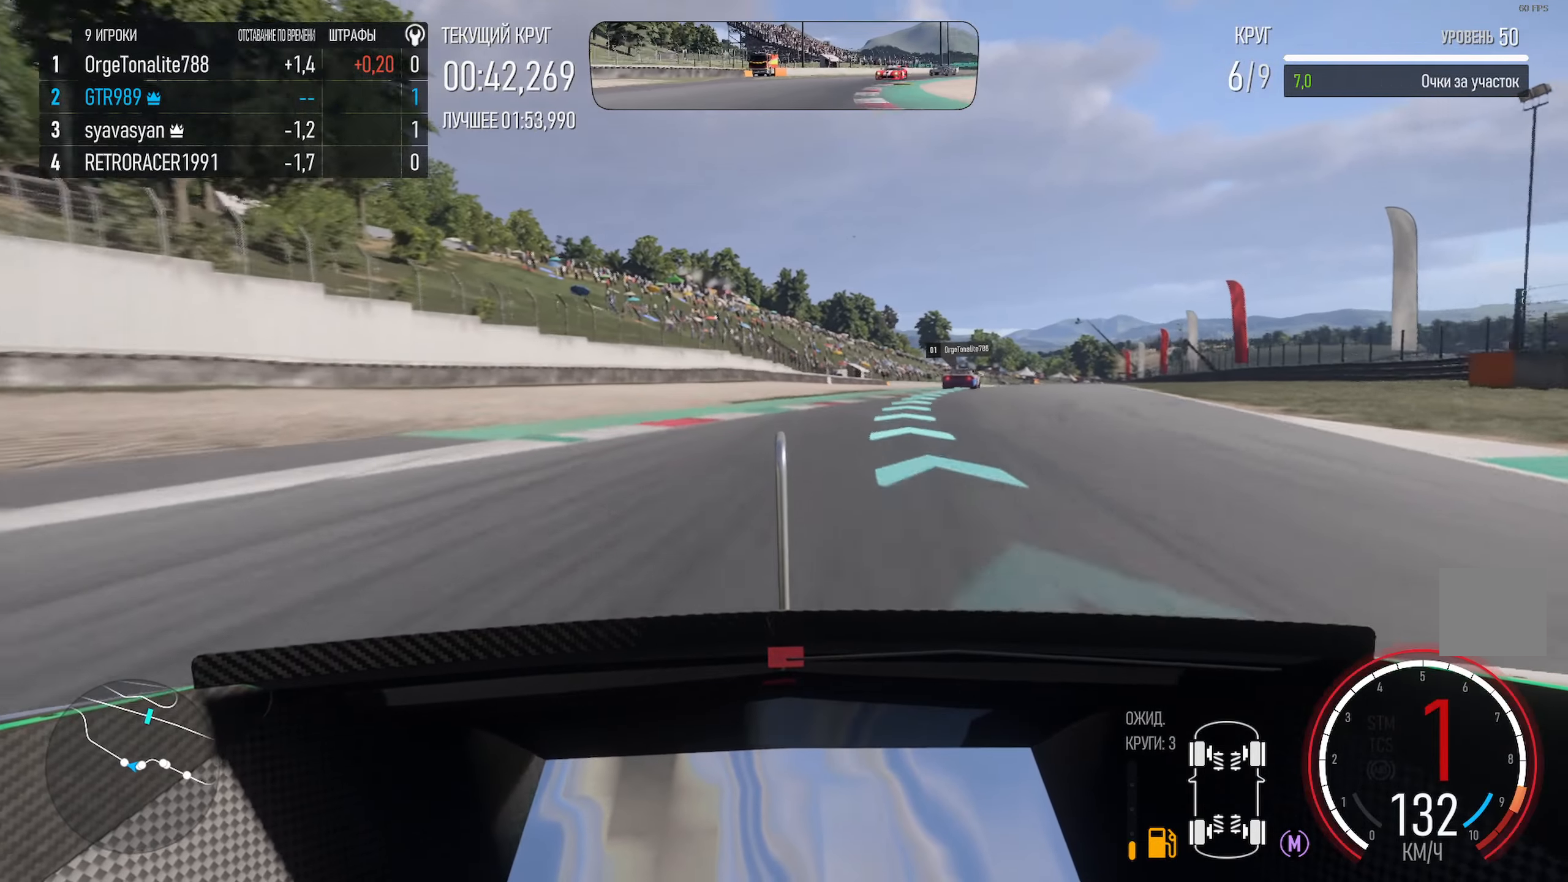
{"buttons": ["A", "R2"], "left_stick": "right", "right_stick": "center", "events": [[483, "R2", "down"]]}
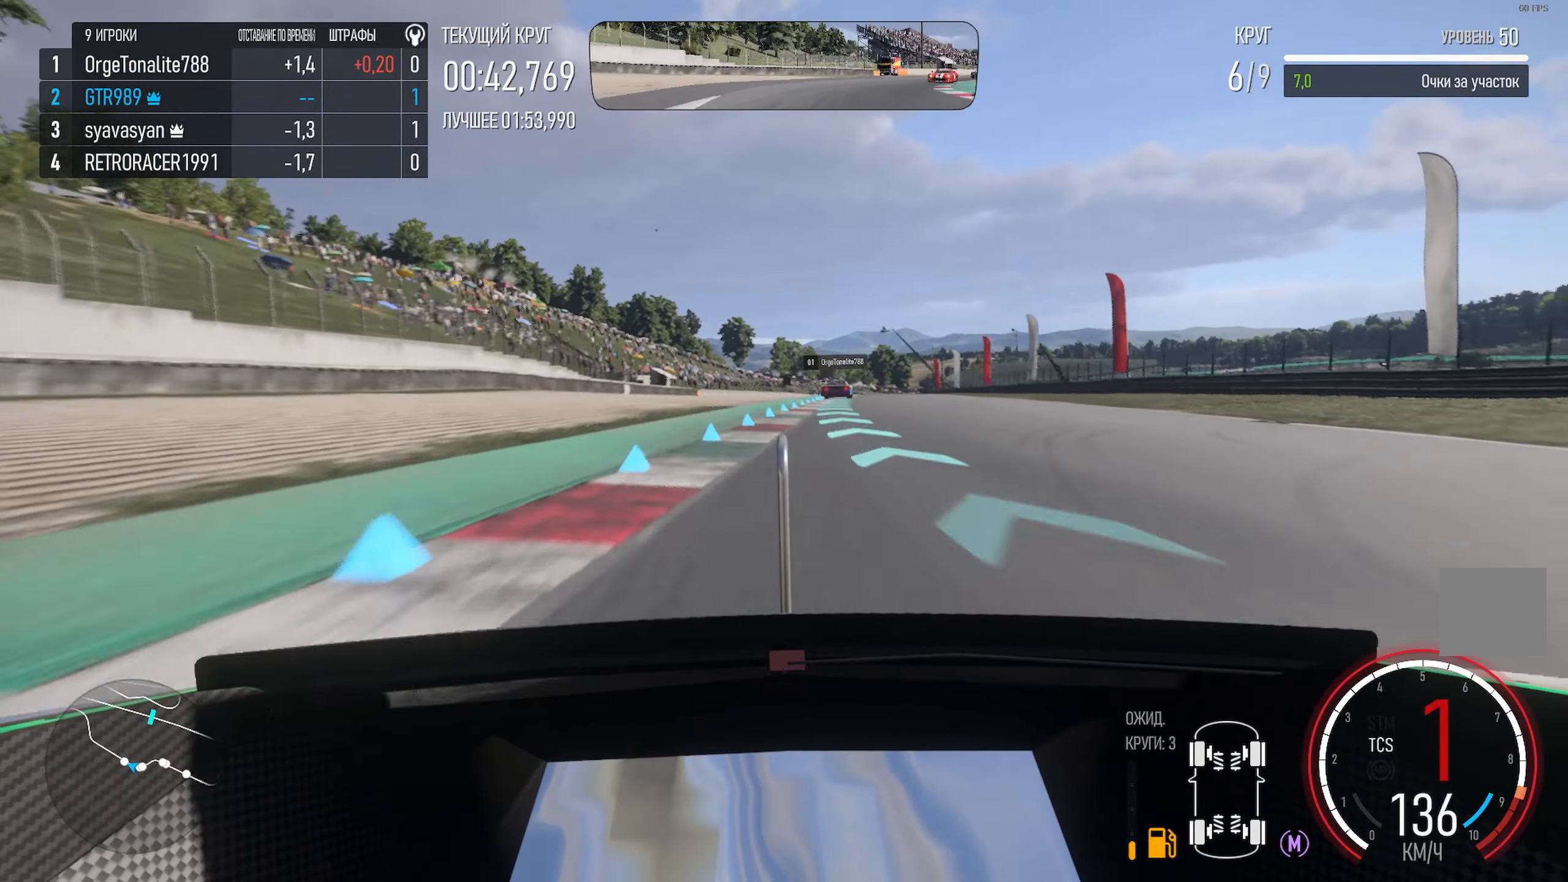
{"buttons": ["A"], "left_stick": "center", "right_stick": "center", "events": [[17, "left_stick", "center"], [117, "R2", "up"], [200, "left_stick", "right"], [400, "left_stick", "center"]]}
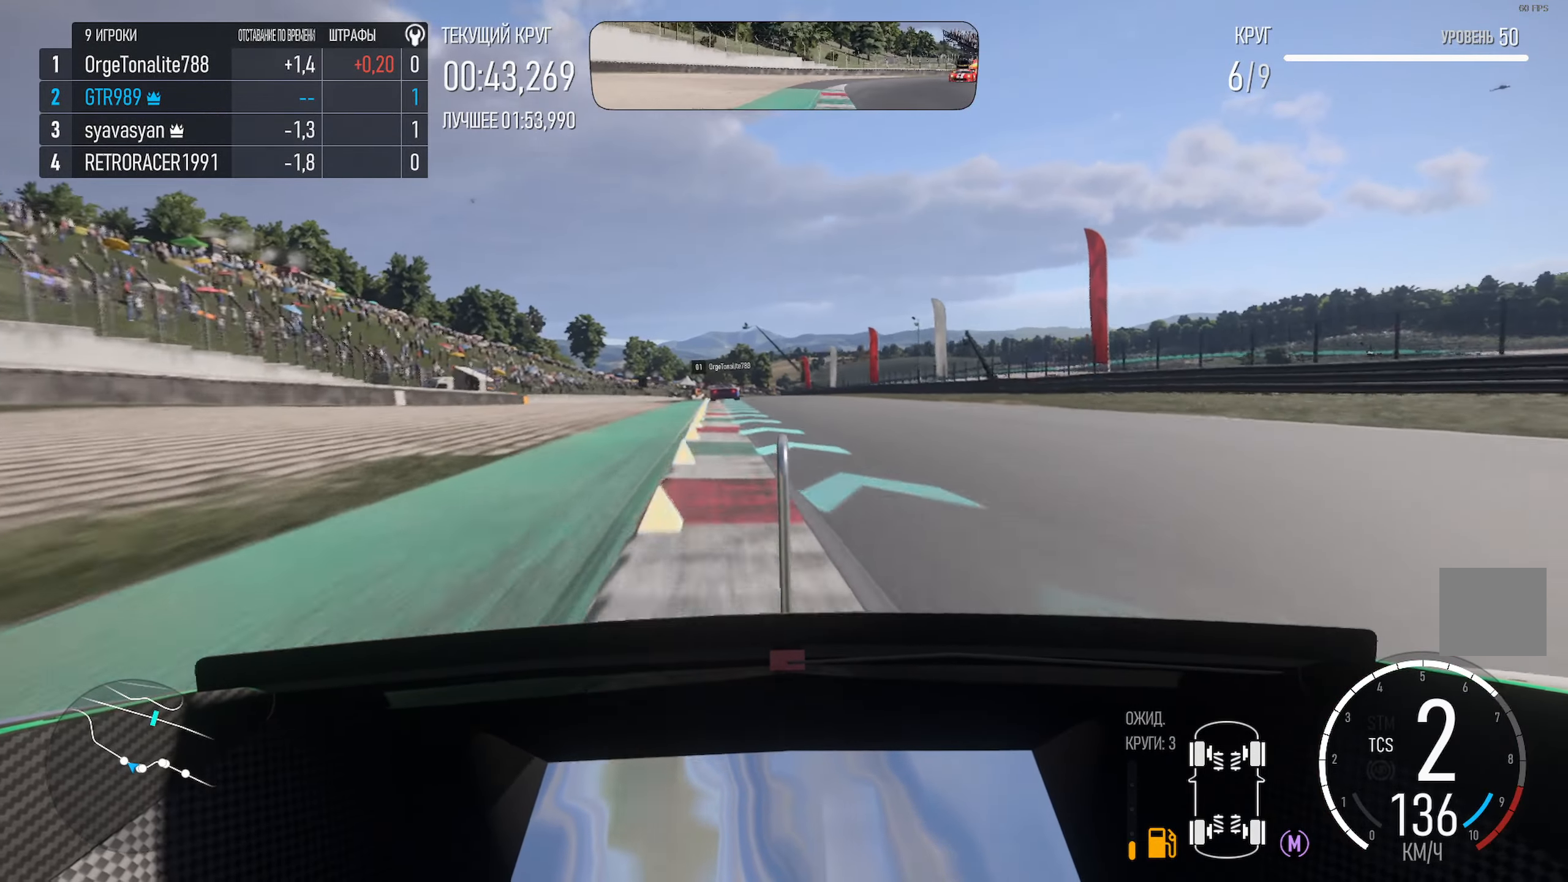
{"buttons": ["A", "L1"], "left_stick": "right", "right_stick": "center", "events": [[17, "left_stick", "left"], [200, "left_stick", "center"], [350, "L1", "down"], [450, "left_stick", "right"]]}
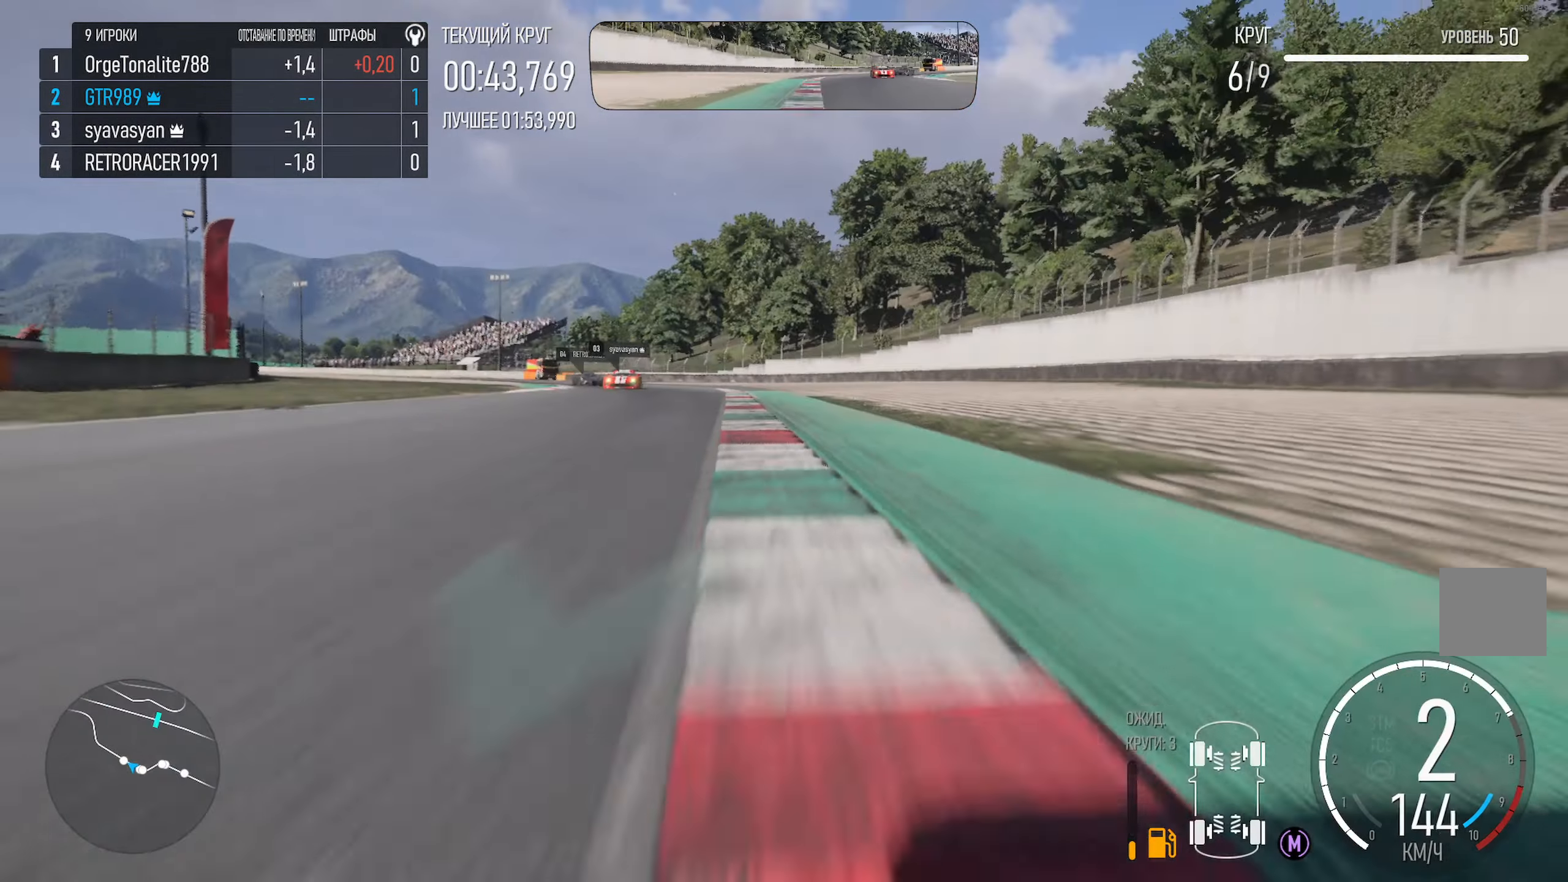
{"buttons": ["A"], "left_stick": "center", "right_stick": "center", "events": [[83, "left_stick", "center"], [117, "L1", "up"], [333, "left_stick", "left"], [450, "left_stick", "center"]]}
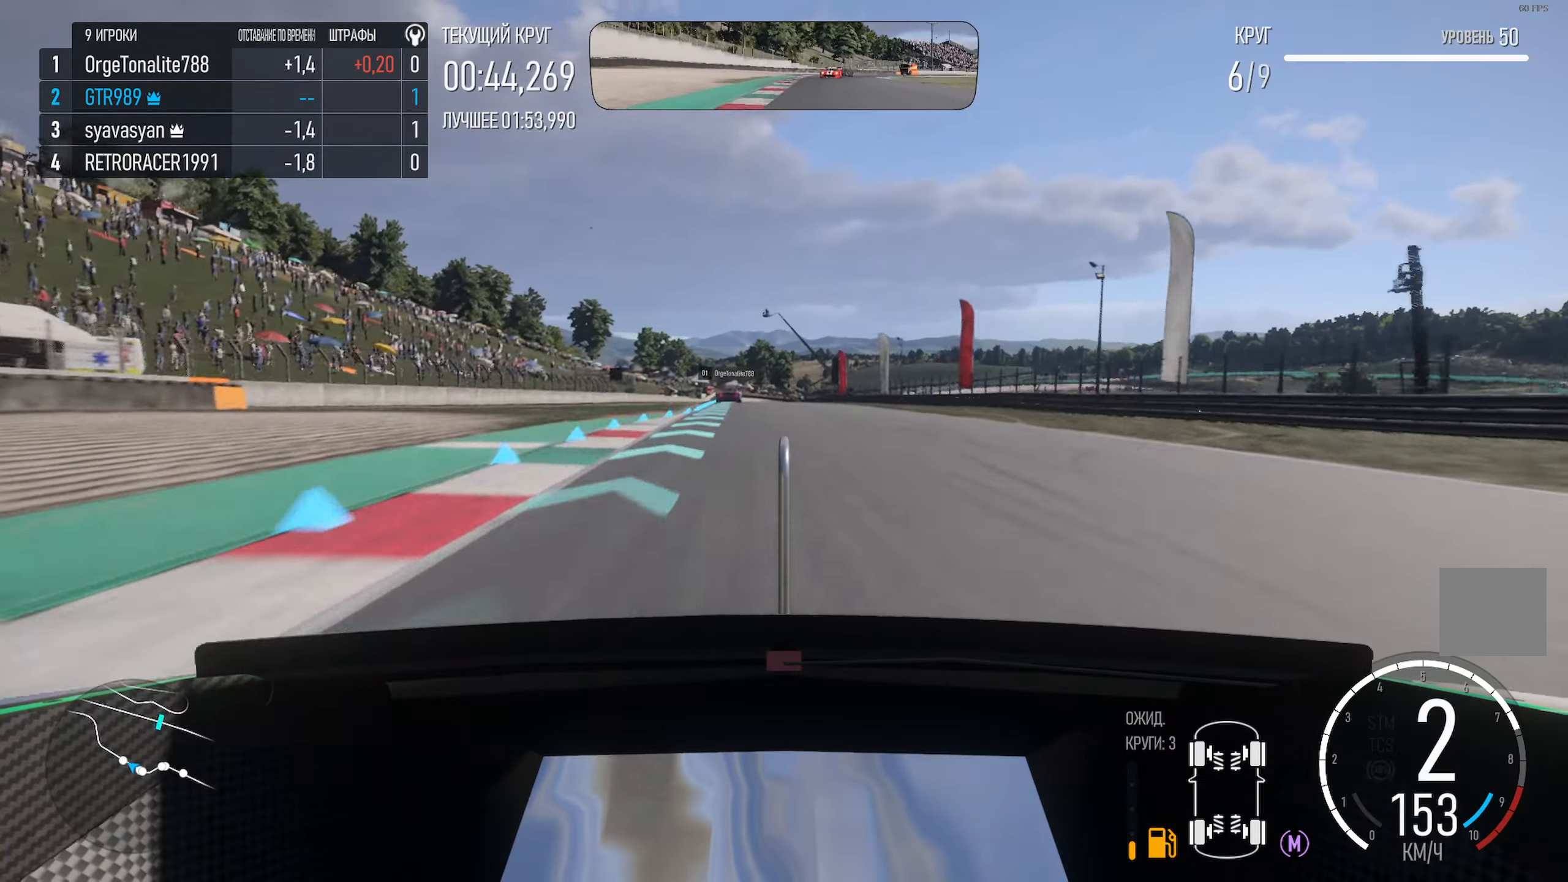
{"buttons": ["A"], "left_stick": "center", "right_stick": "center", "events": [[33, "L1", "down"], [133, "left_stick", "left"], [333, "left_stick", "center"], [350, "L1", "up"]]}